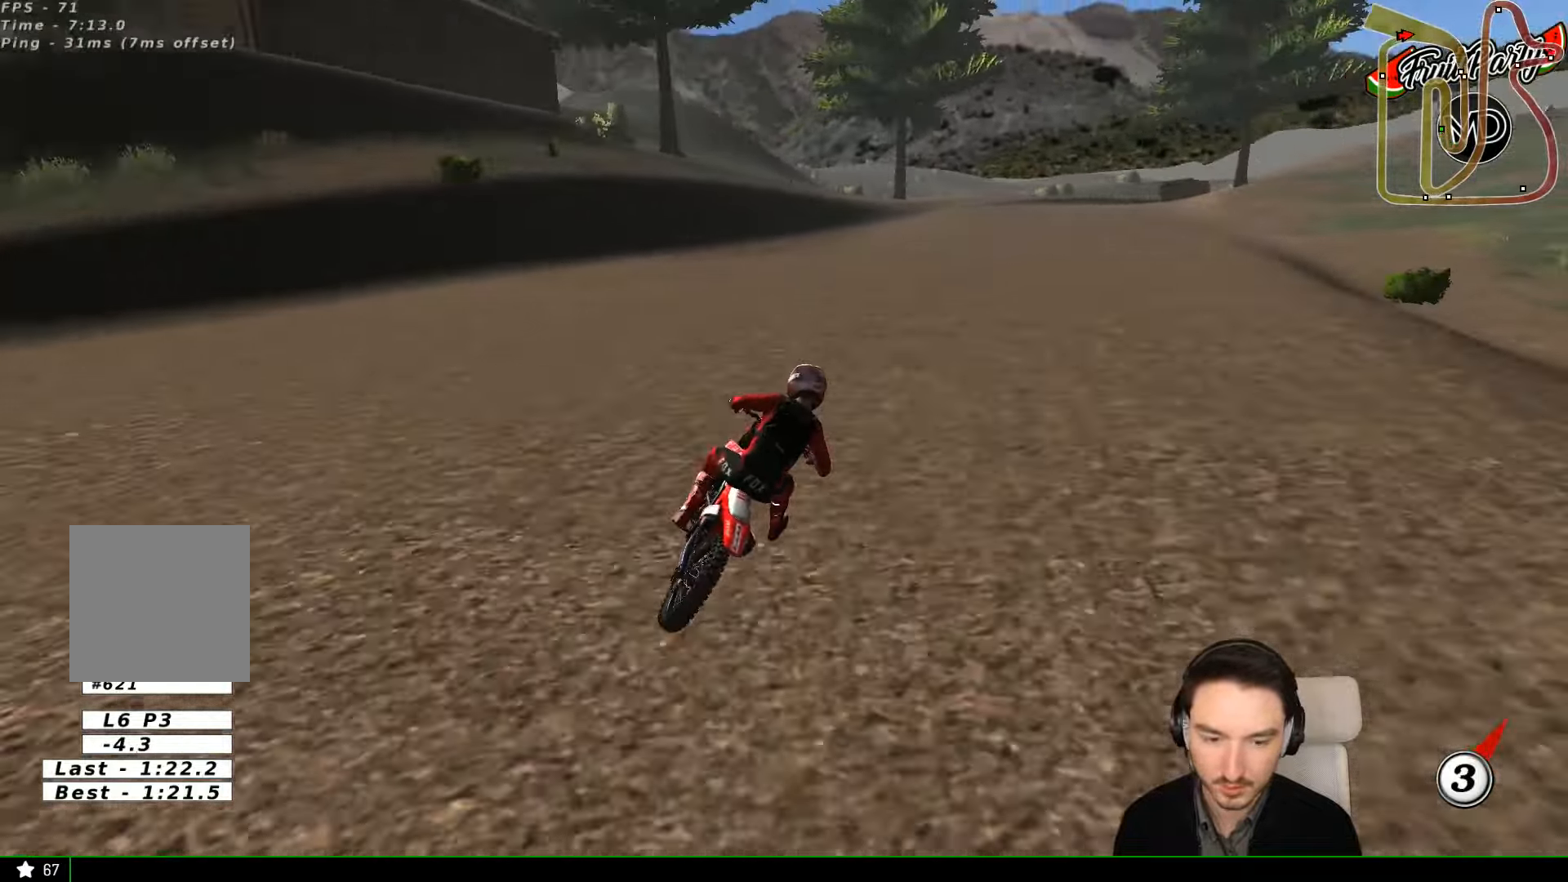
Gameplay with a controller (Xbox layout); each line is a JSON object with the inputs held at the frame after it. "events" lists button and stick changes between this image and that frame as [ms after this image, input, new state], when the widget could be followed in between. Not read: L1 L3 R3 right_stick.
{"buttons": ["R2"], "left_stick": "center", "events": [[134, "B", "down"], [234, "B", "up"]]}
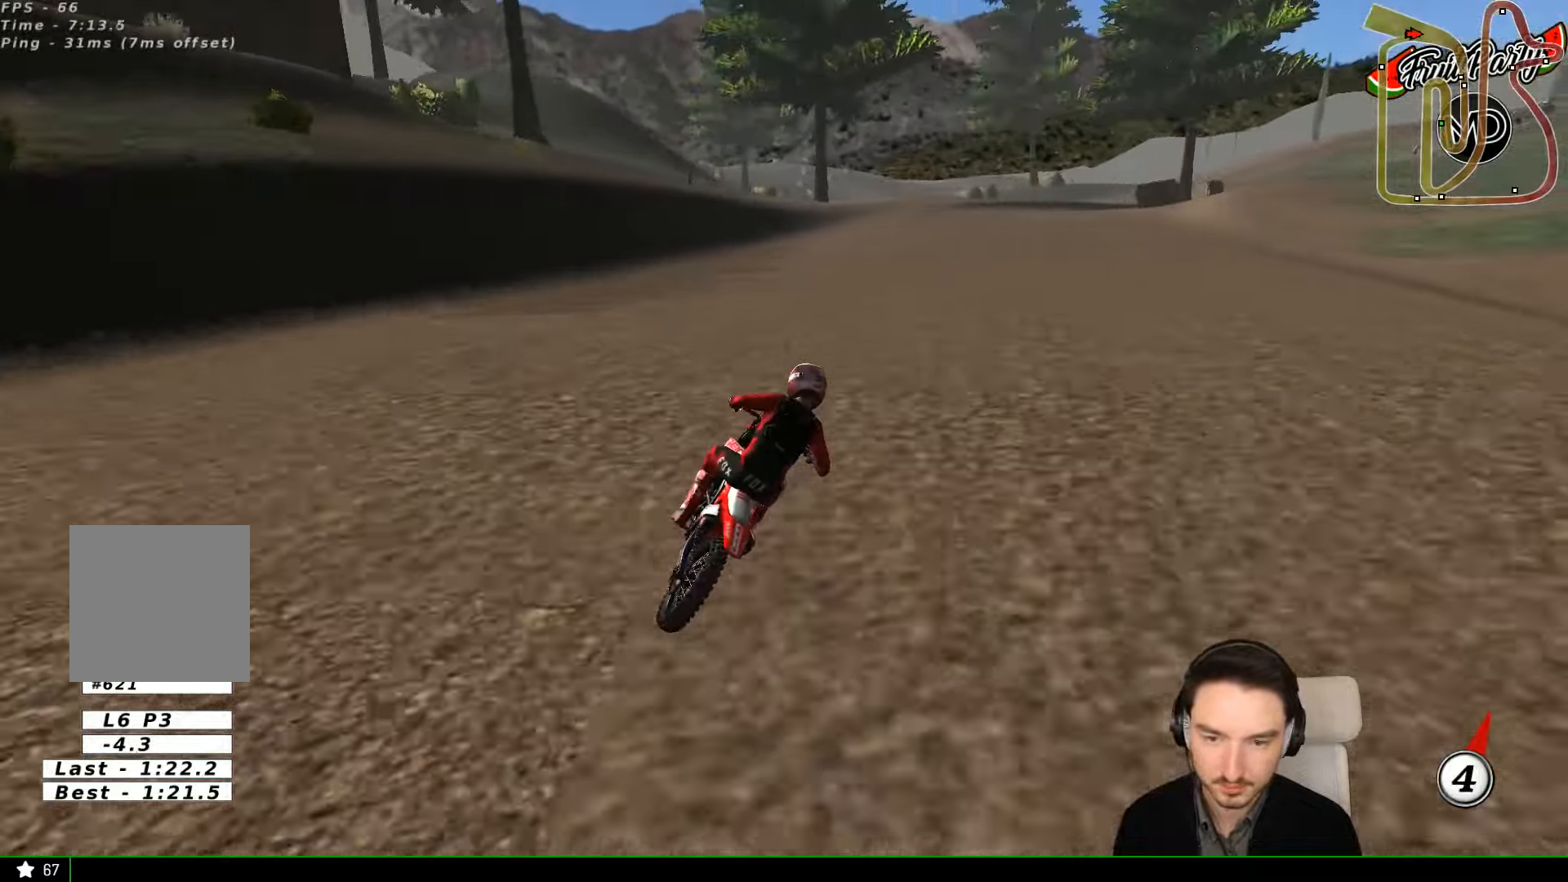
{"buttons": ["R2"], "left_stick": "center", "events": [[367, "left_stick", "right"], [467, "left_stick", "center"]]}
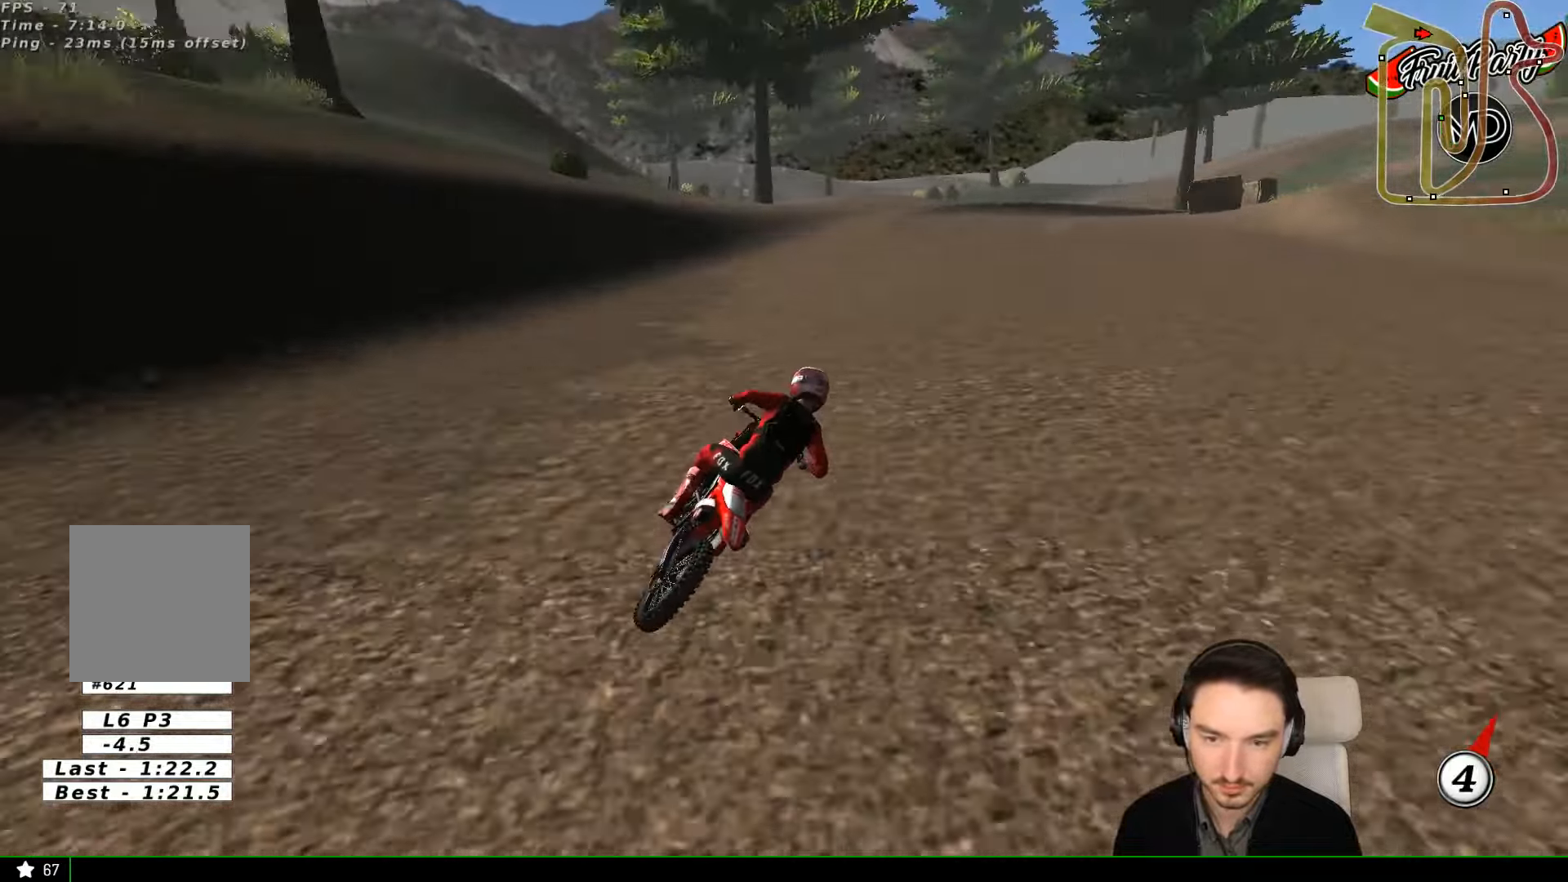
{"buttons": [], "left_stick": "down-left", "events": [[234, "R2", "up"], [500, "left_stick", "down-left"]]}
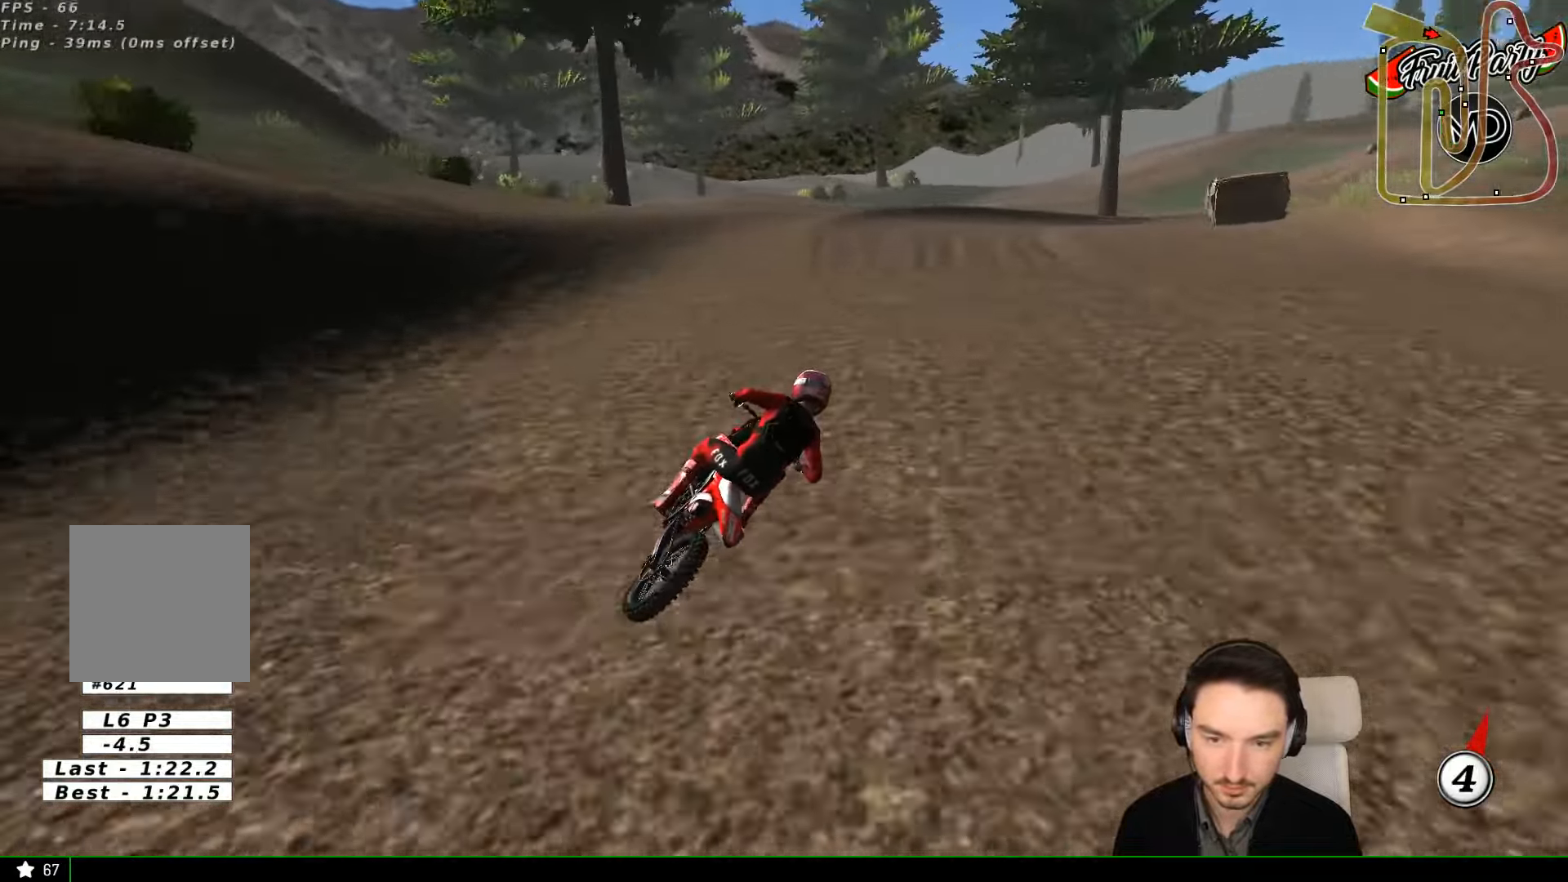
{"buttons": [], "left_stick": "center", "events": [[167, "left_stick", "center"], [367, "R2", "down"], [500, "R2", "up"]]}
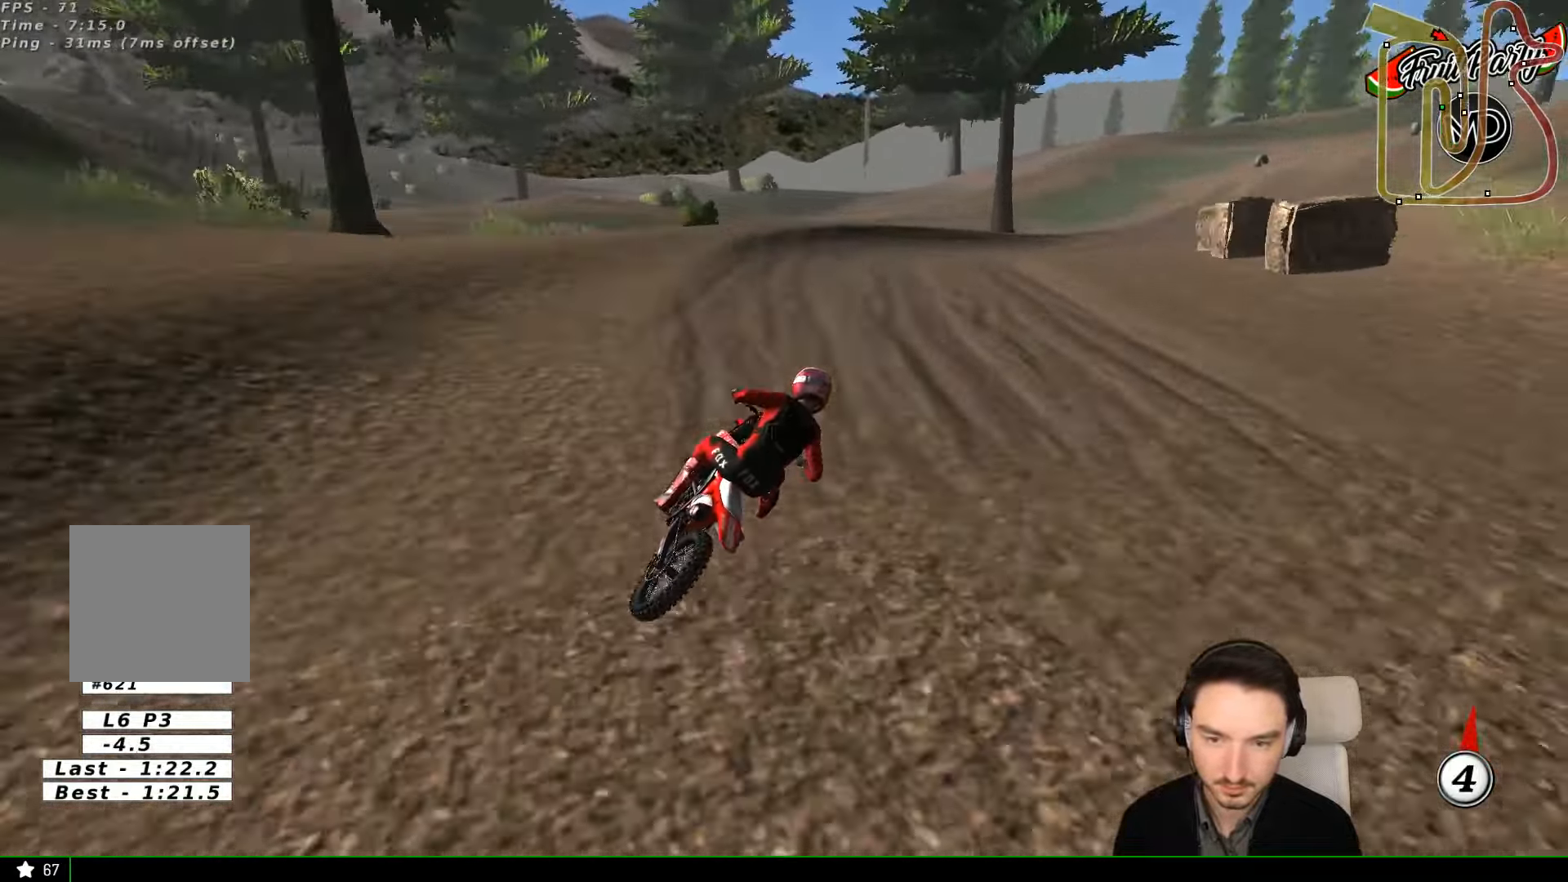
{"buttons": ["R2"], "left_stick": "center", "events": [[34, "R2", "down"], [67, "R2", "up"], [400, "R2", "down"]]}
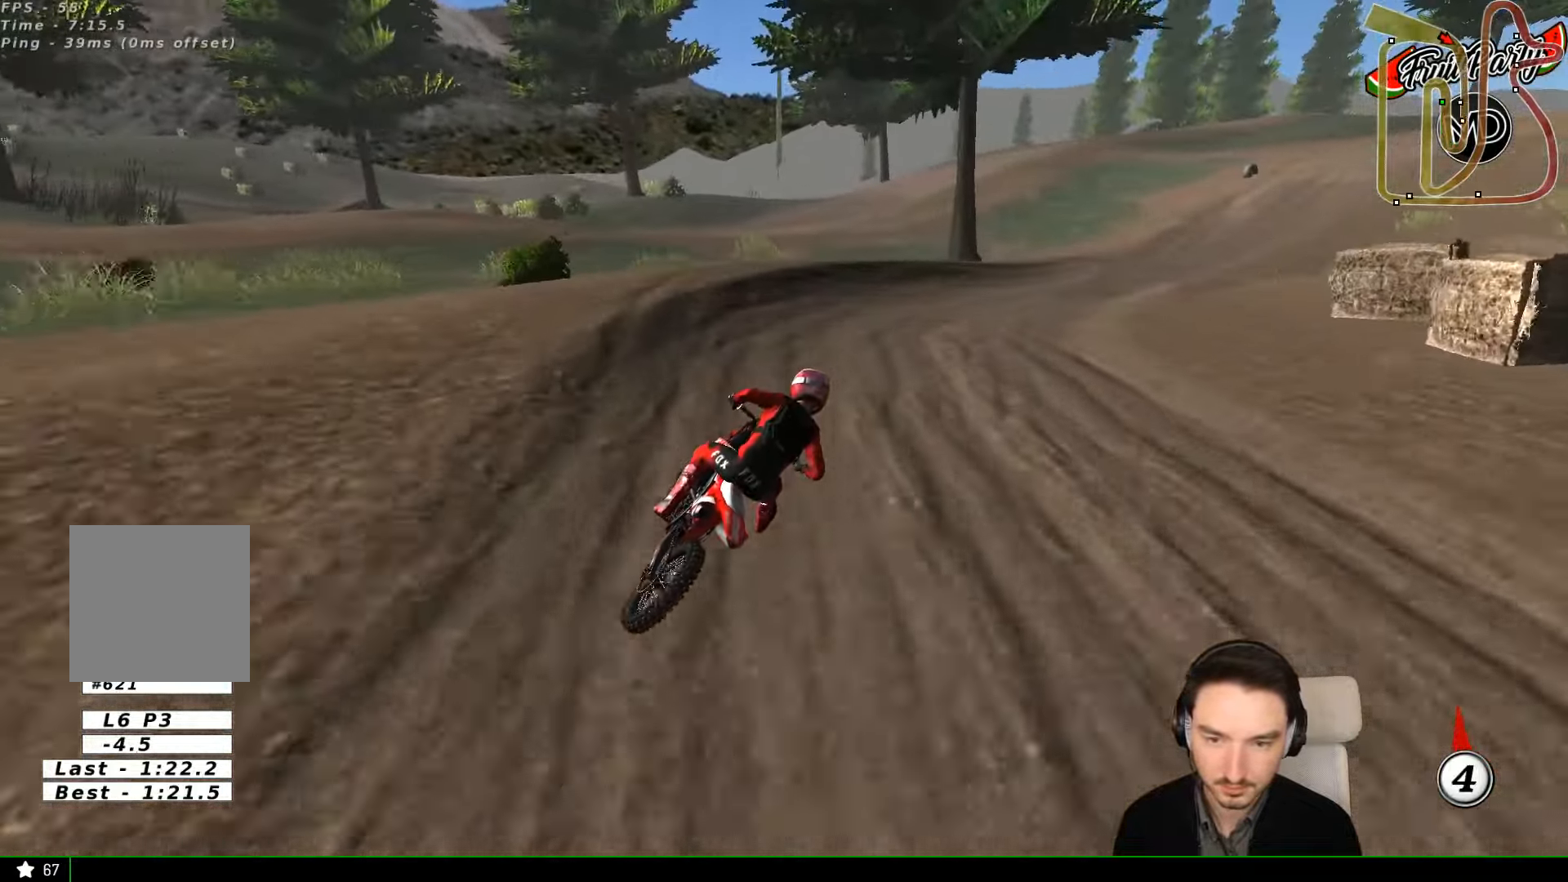
{"buttons": ["R2"], "left_stick": "right", "events": [[67, "left_stick", "right"]]}
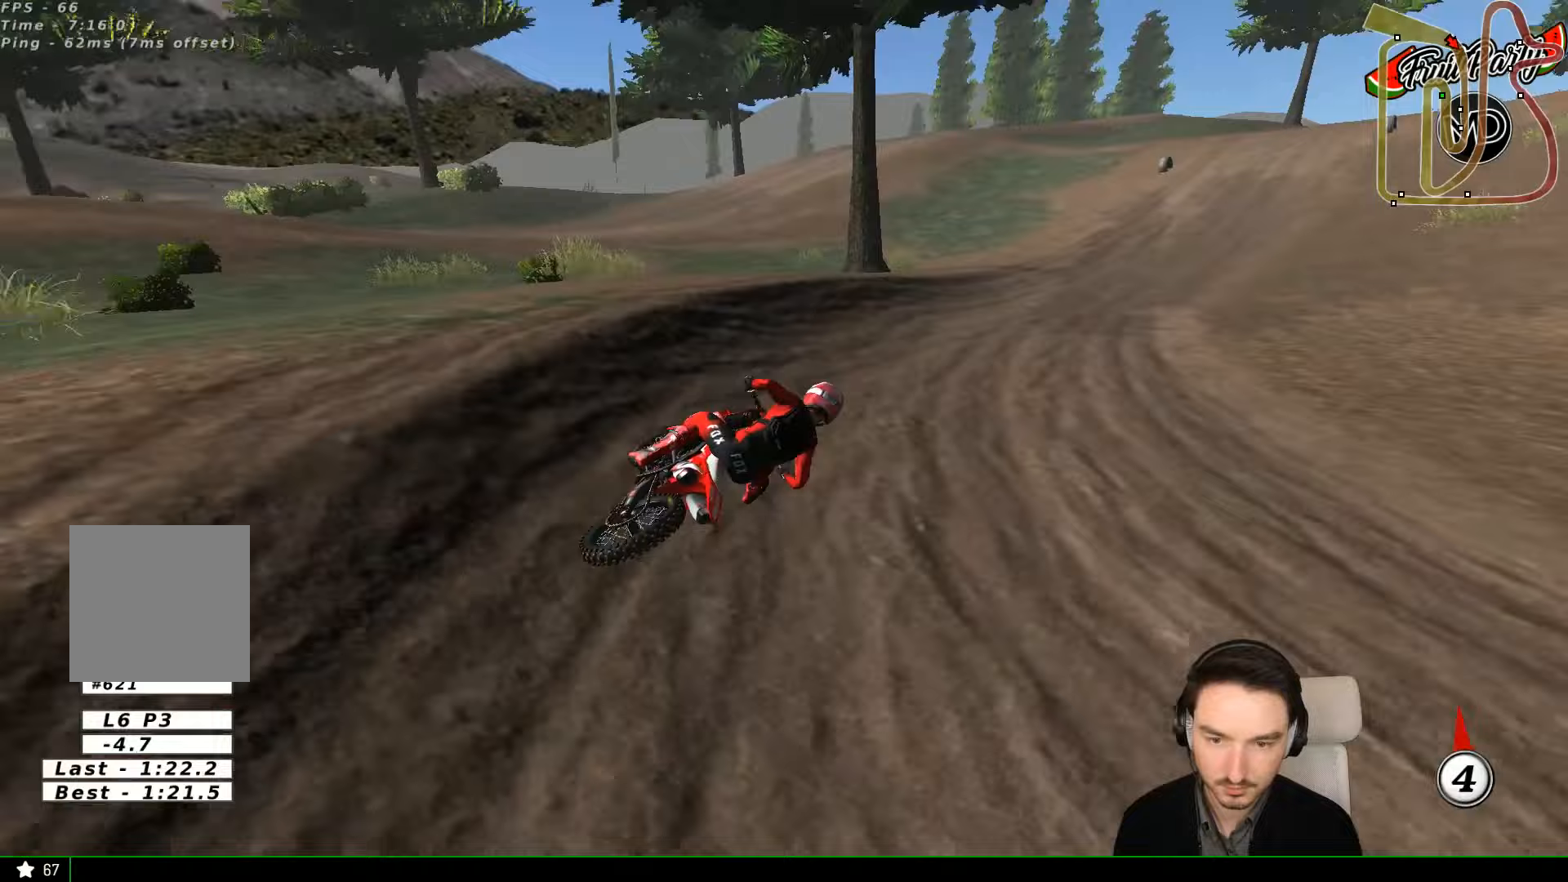
{"buttons": ["R2"], "left_stick": "down-left"}
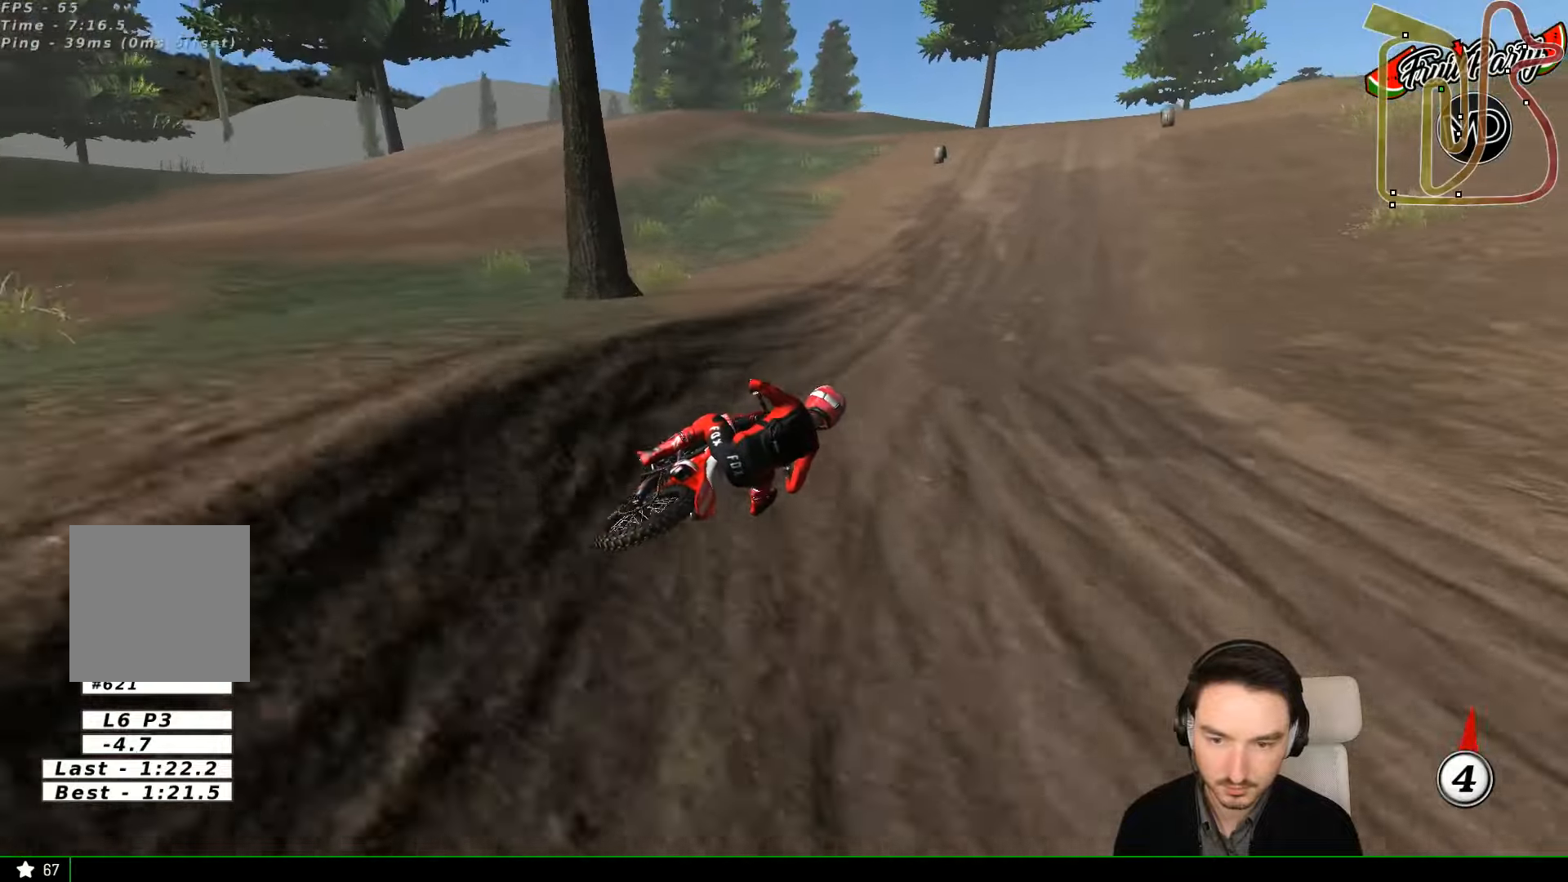
{"buttons": ["R2"], "left_stick": "left", "events": [[33, "left_stick", "center"], [167, "left_stick", "left"]]}
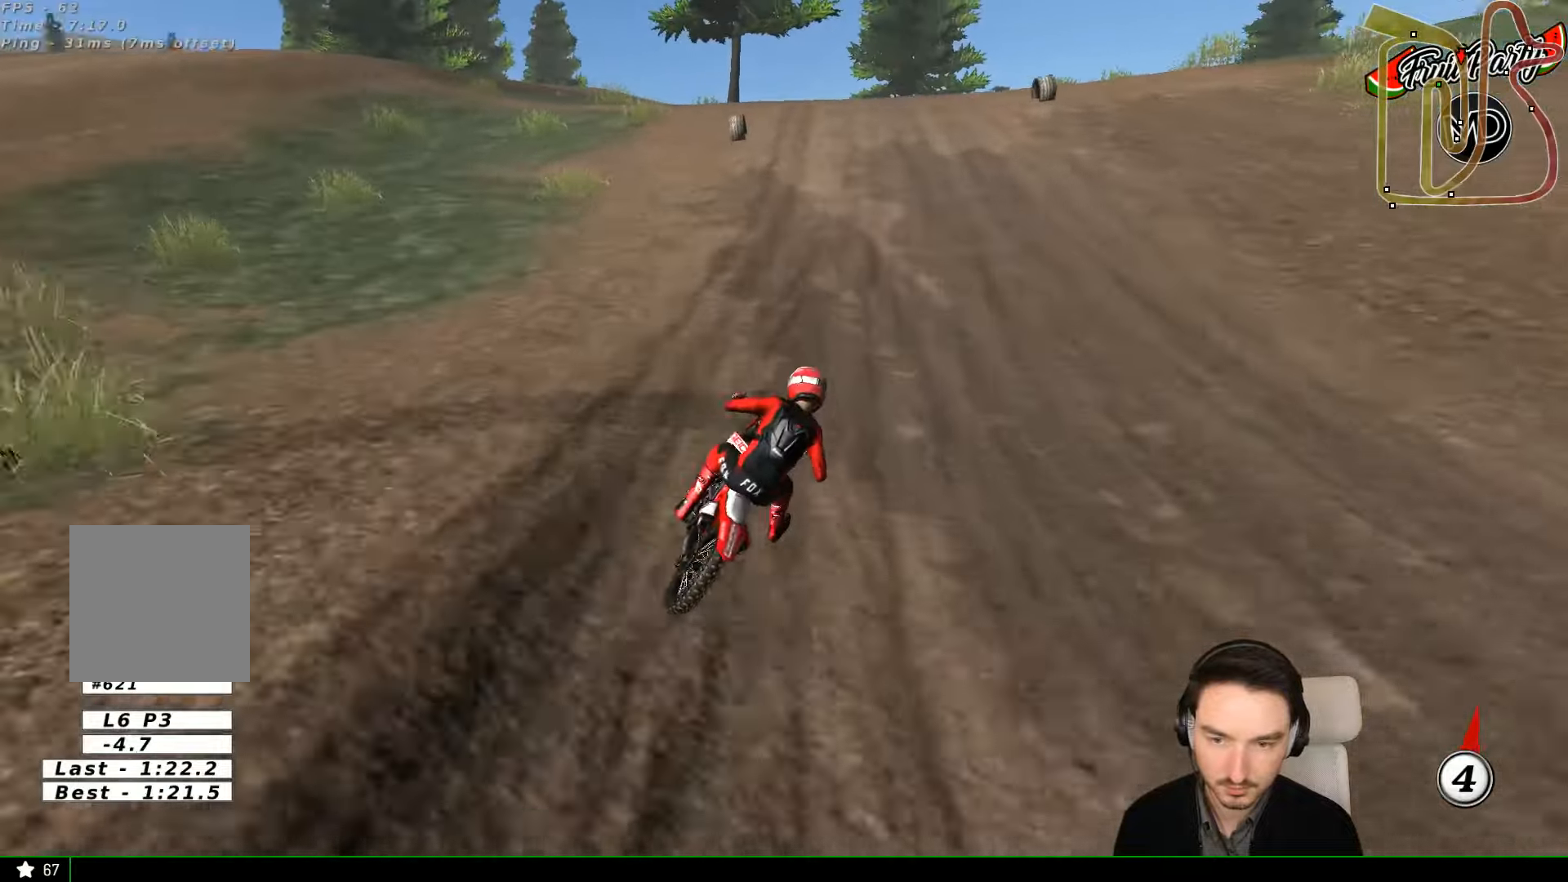
{"buttons": ["R2"], "left_stick": "center", "events": [[433, "left_stick", "center"]]}
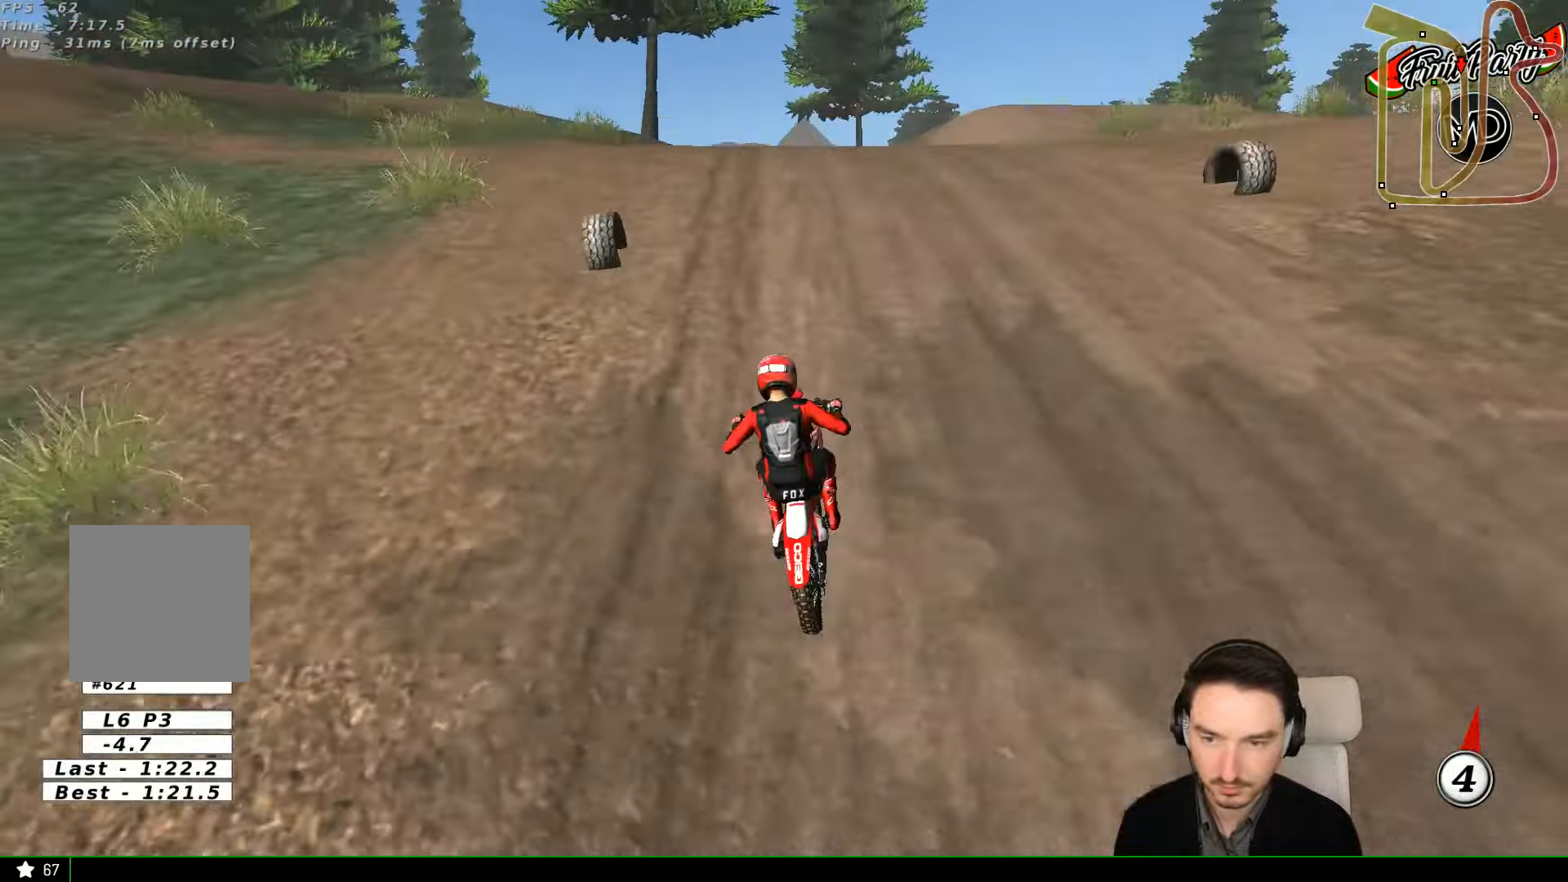
{"buttons": [], "left_stick": "center", "events": [[100, "left_stick", "down"], [233, "left_stick", "center"], [500, "R2", "up"]]}
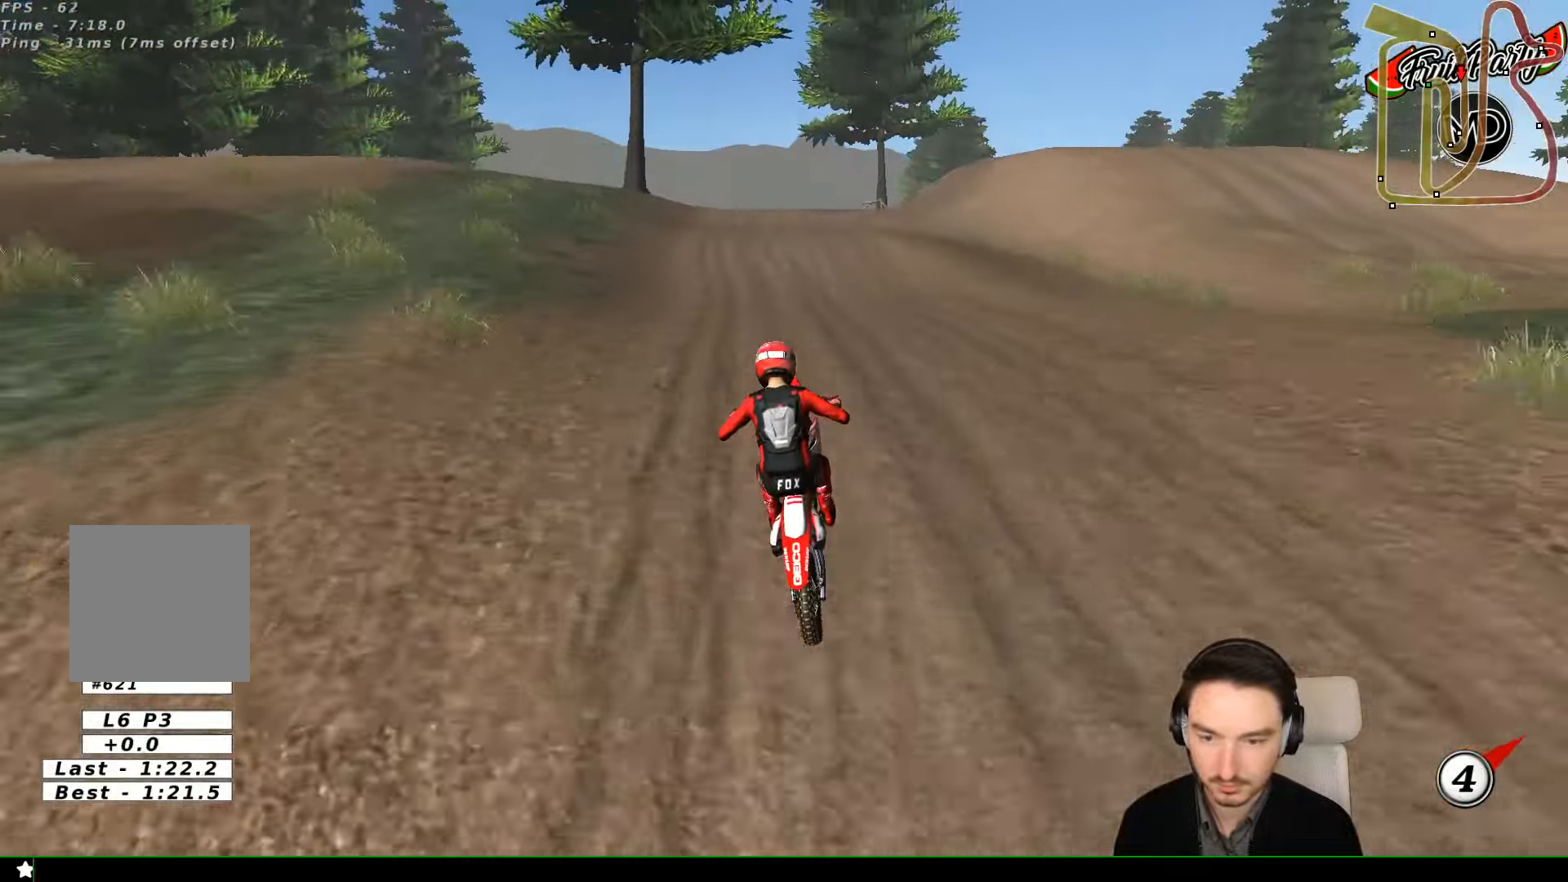
{"buttons": ["A"], "left_stick": "center", "events": [[233, "left_stick", "down-left"], [400, "left_stick", "center"], [500, "A", "down"]]}
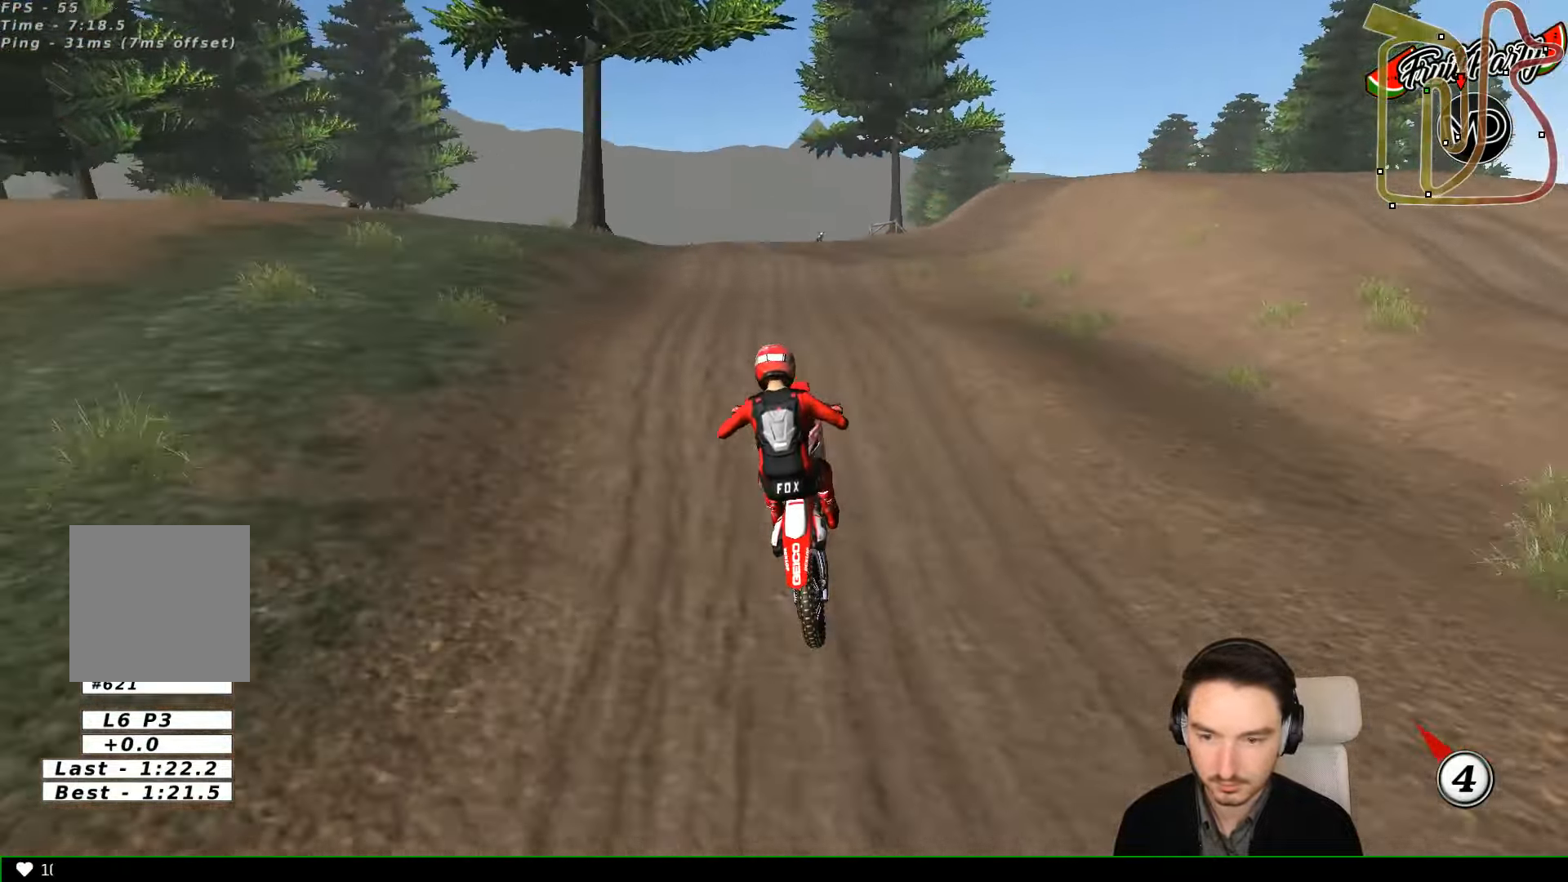
{"buttons": ["X"], "left_stick": "center", "events": [[33, "A", "up"], [67, "left_stick", "right"], [267, "left_stick", "center"], [433, "X", "down"]]}
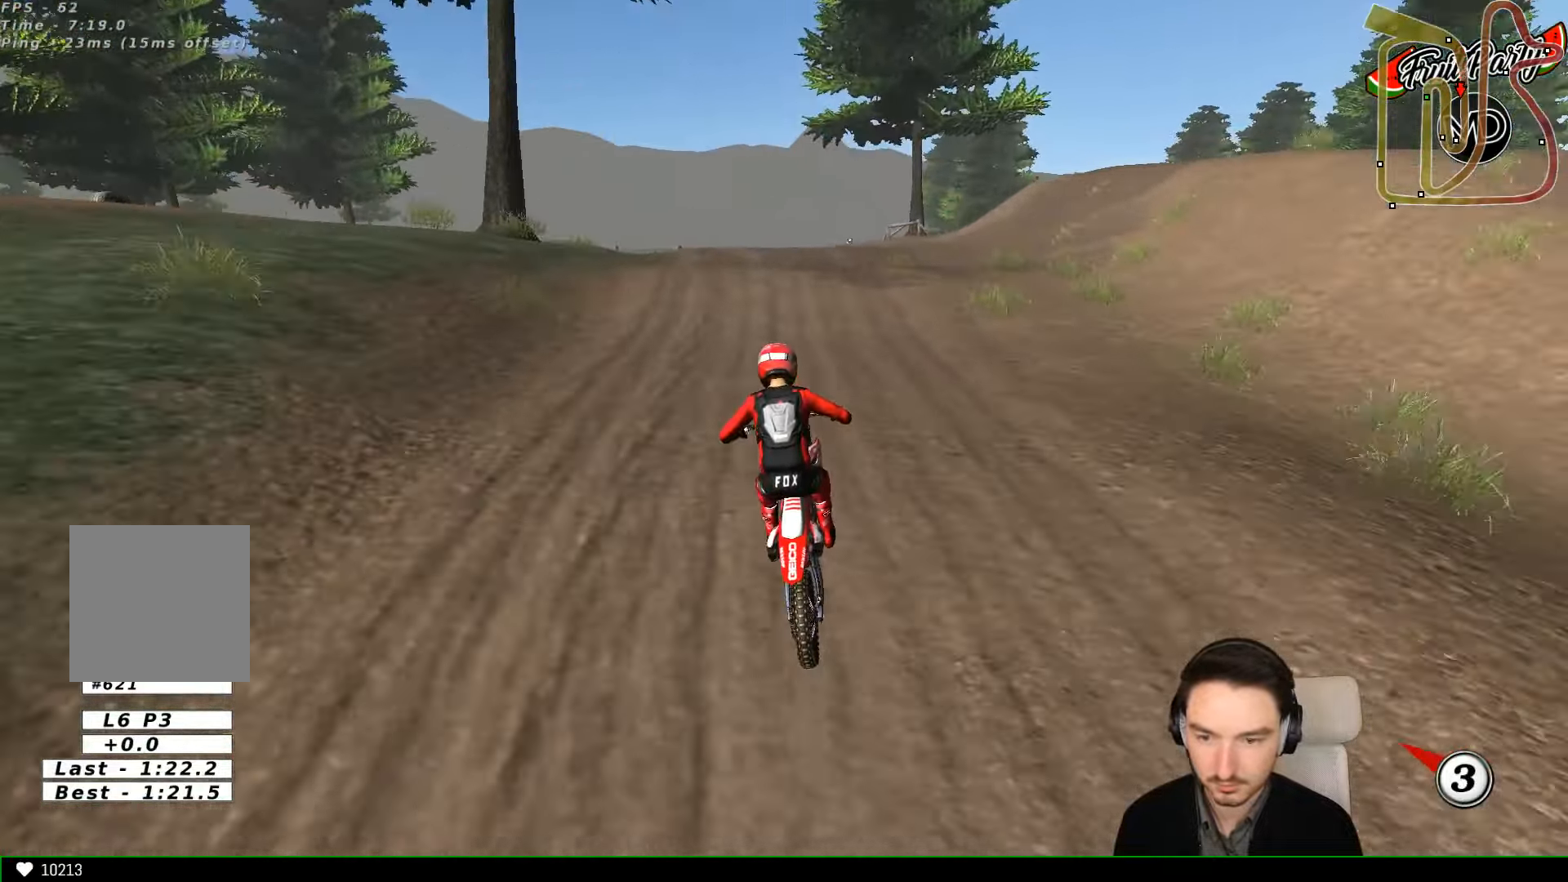
{"buttons": [], "left_stick": "right", "events": [[33, "X", "up"], [133, "R2", "down"], [400, "R2", "up"], [433, "left_stick", "right"]]}
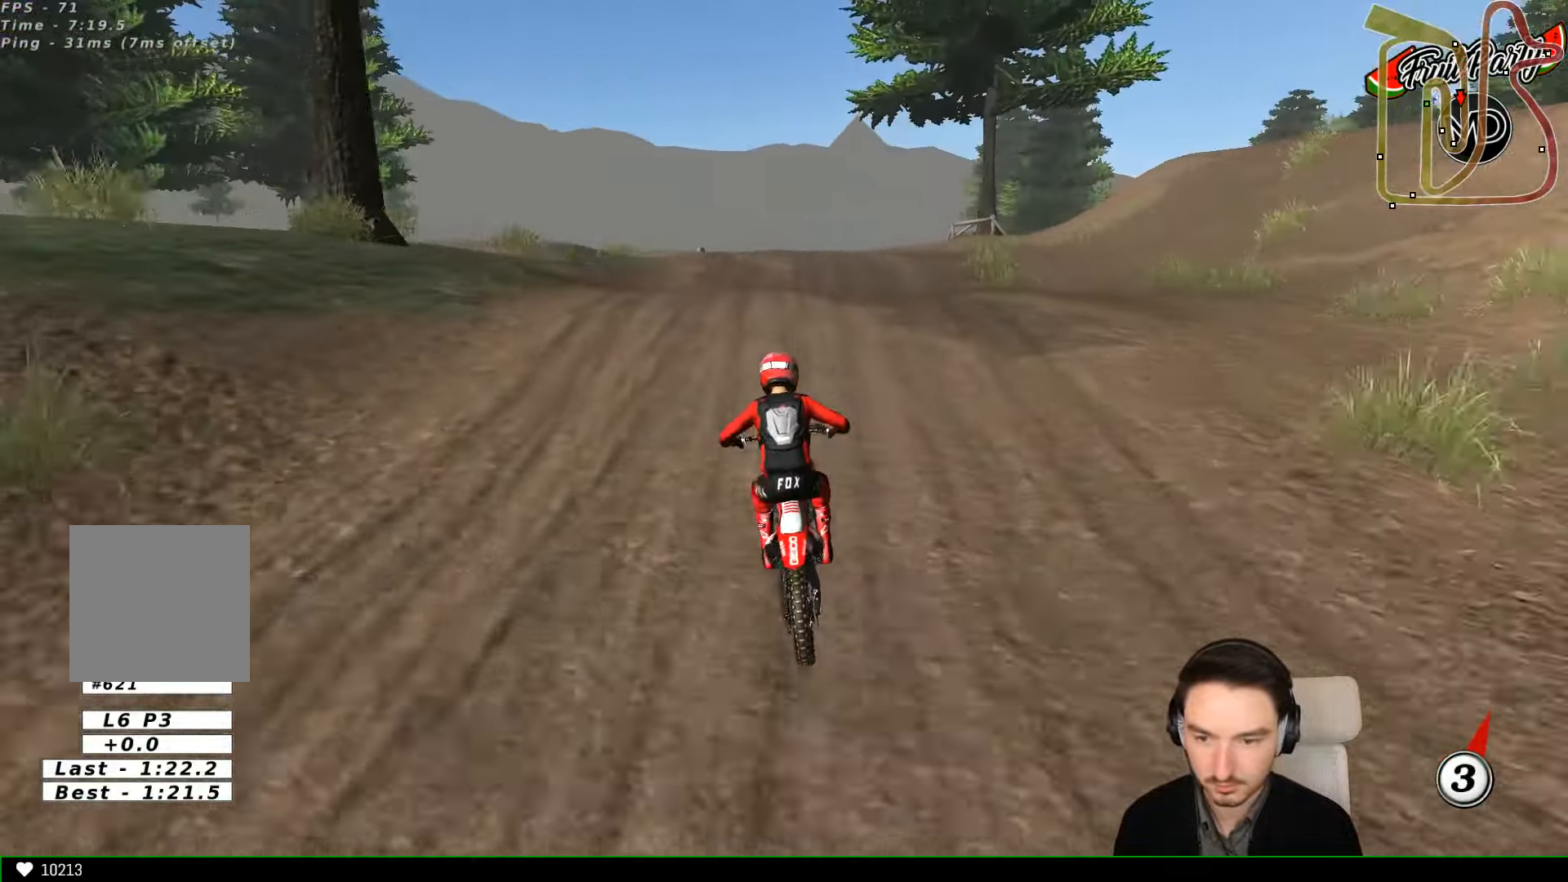
{"buttons": [], "left_stick": "center", "events": [[100, "left_stick", "center"], [200, "R2", "down"], [200, "left_stick", "down"], [400, "R2", "up"], [467, "left_stick", "center"]]}
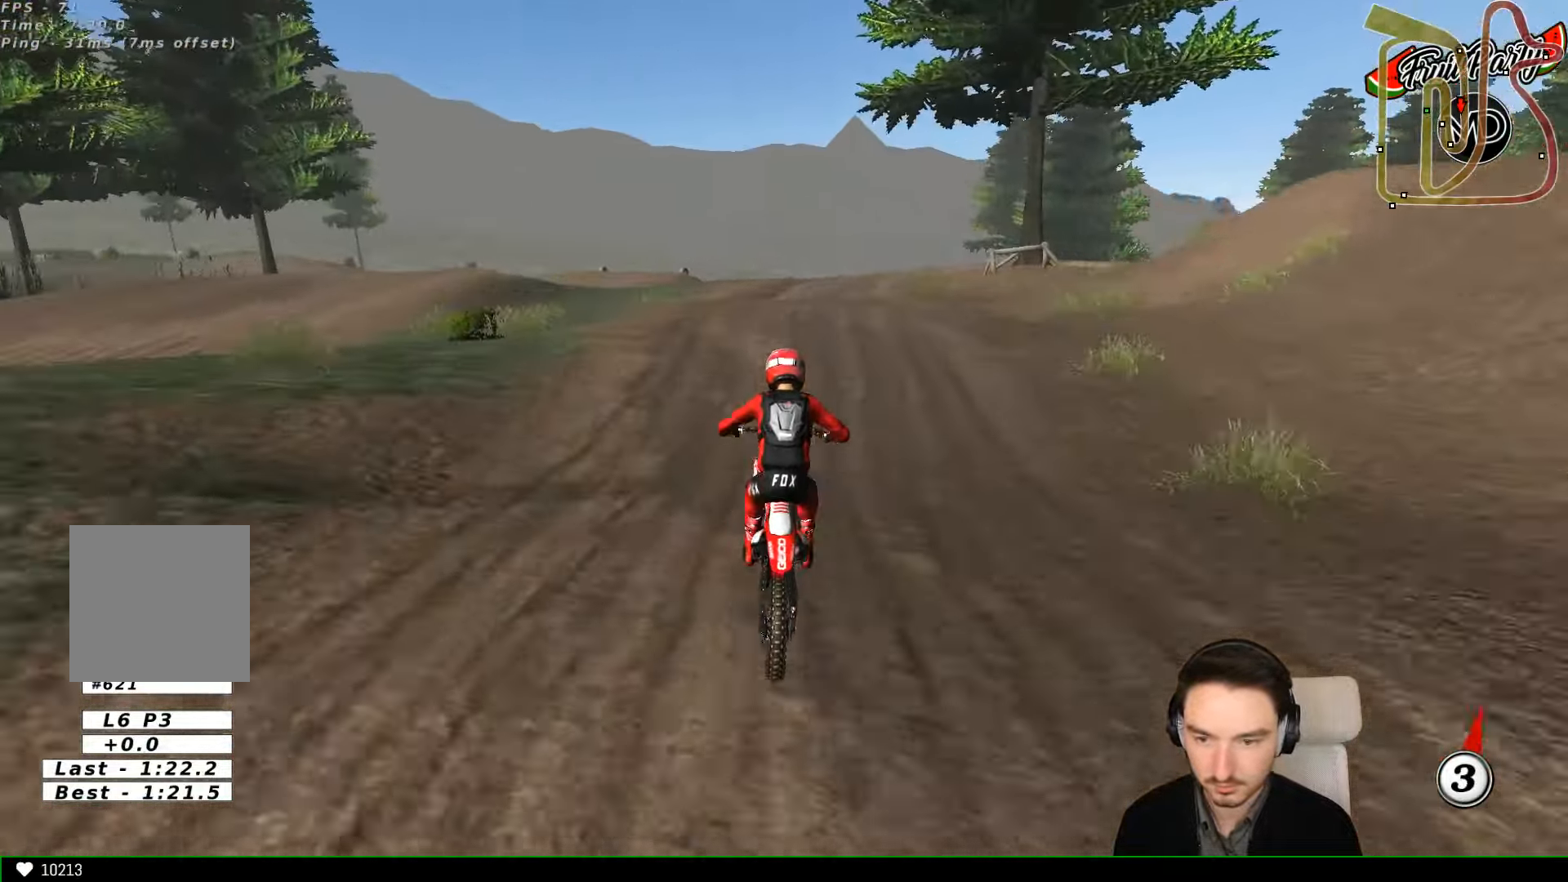
{"buttons": [], "left_stick": "center", "events": [[67, "left_stick", "down-left"], [167, "left_stick", "center"]]}
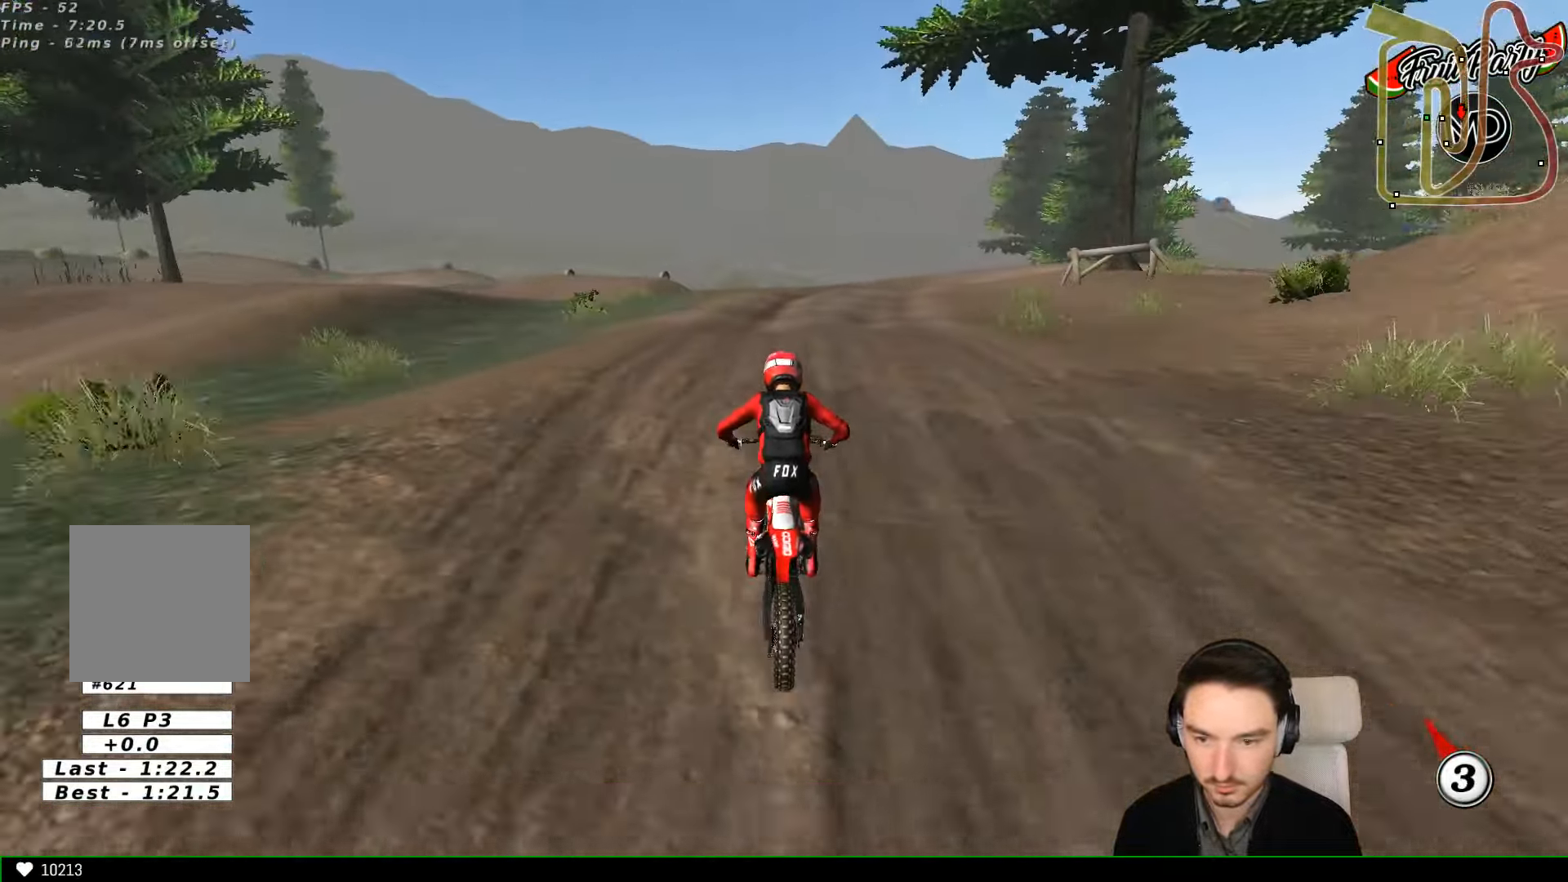
{"buttons": [], "left_stick": "center", "events": [[67, "left_stick", "down-right"], [100, "R2", "down"], [400, "R2", "up"], [400, "X", "down"], [500, "X", "up"], [500, "left_stick", "center"]]}
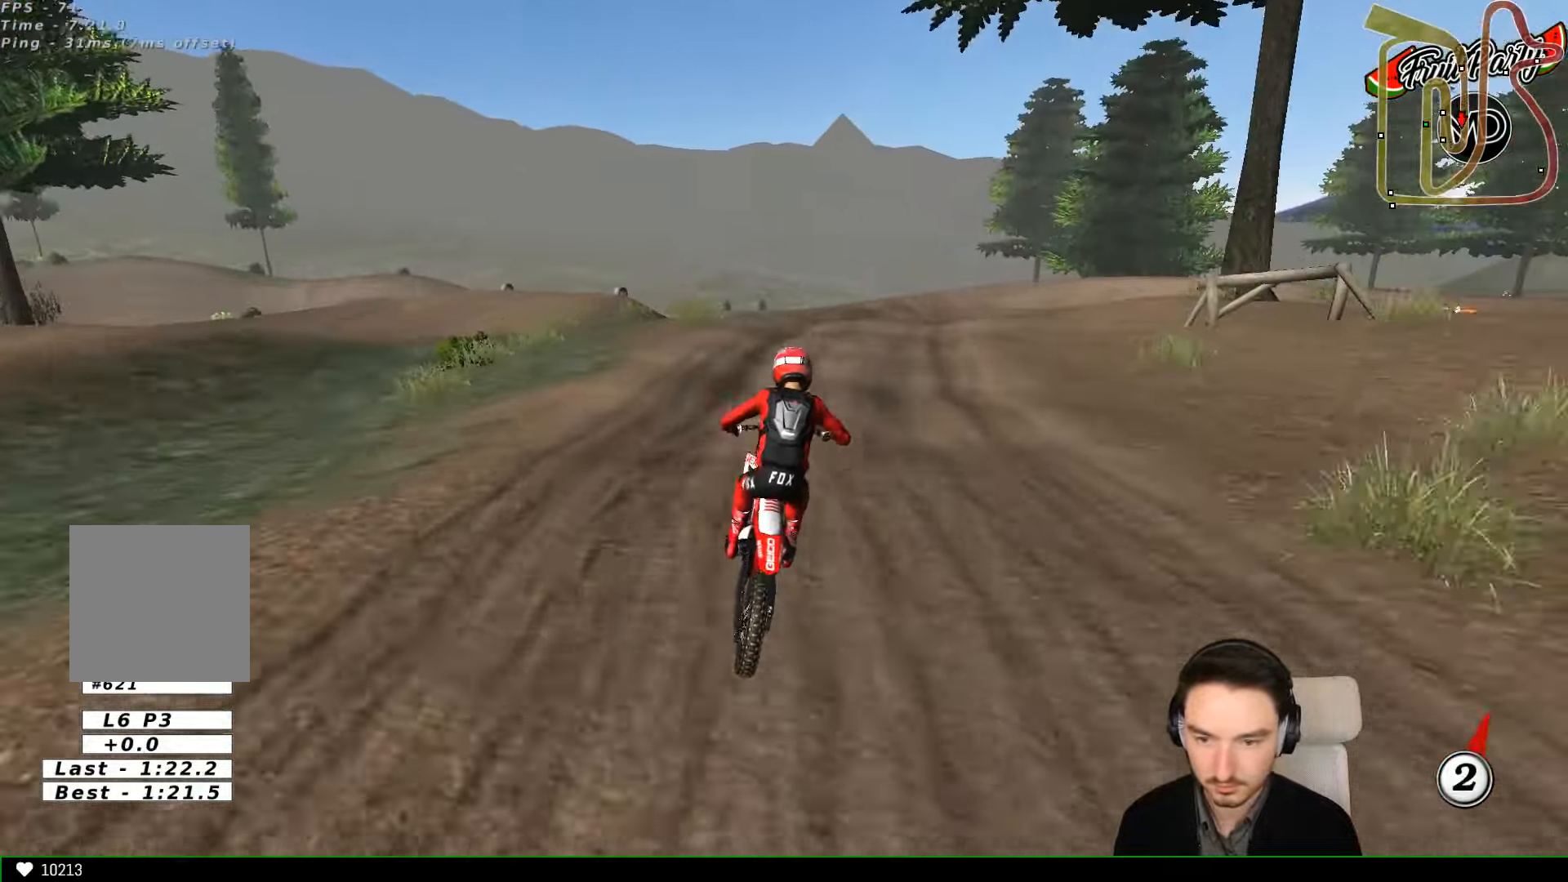
{"buttons": [], "left_stick": "down-right", "events": [[200, "left_stick", "down"], [500, "left_stick", "down-right"]]}
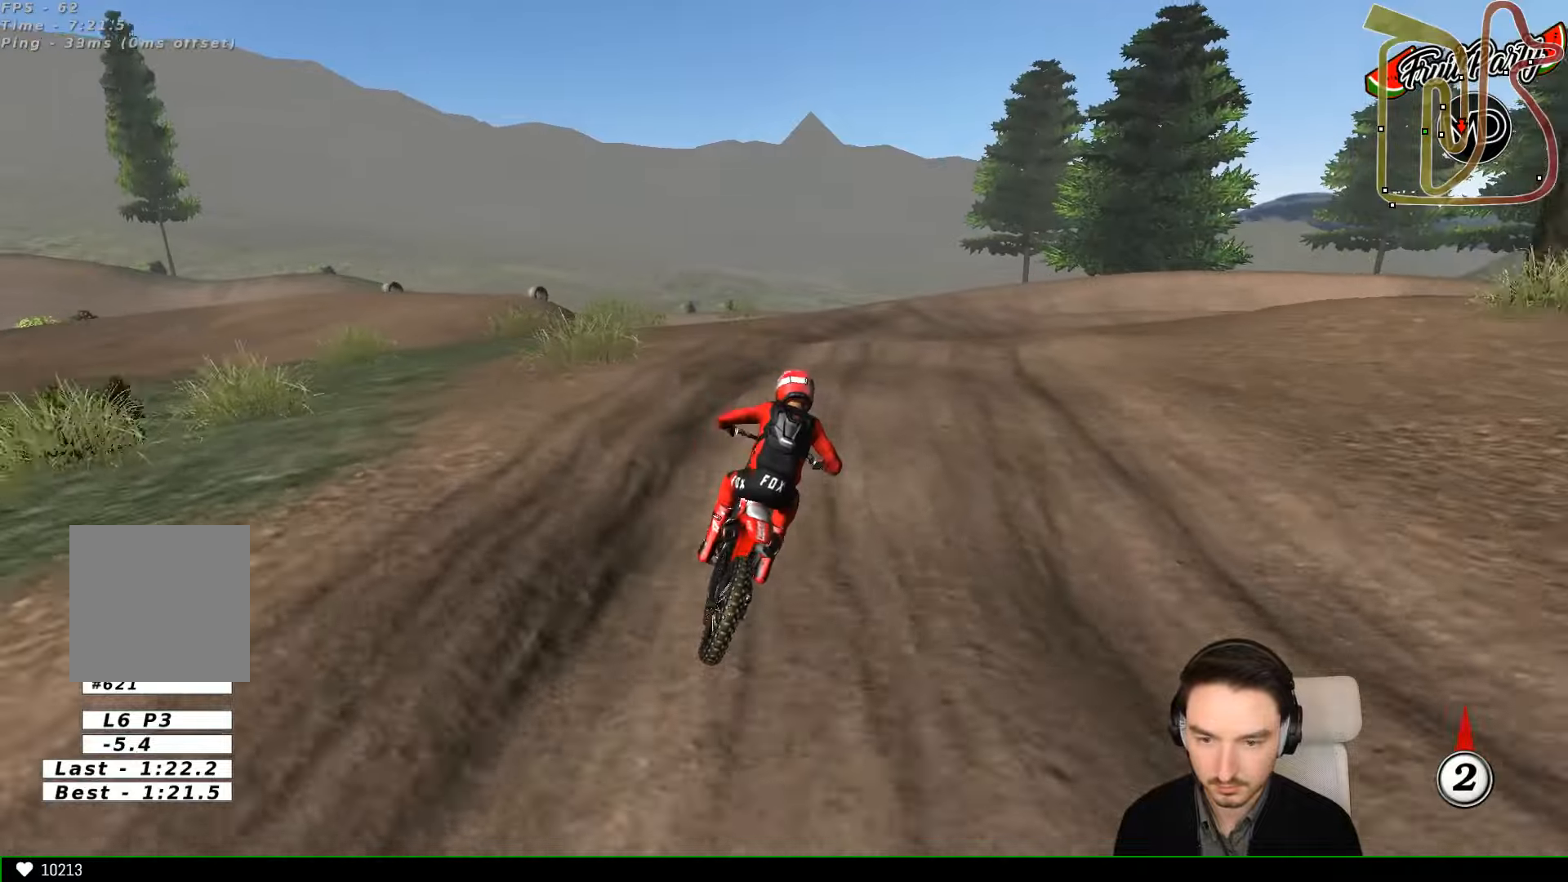
{"buttons": [], "left_stick": "down-right", "events": [[166, "left_stick", "down"], [500, "left_stick", "down-right"]]}
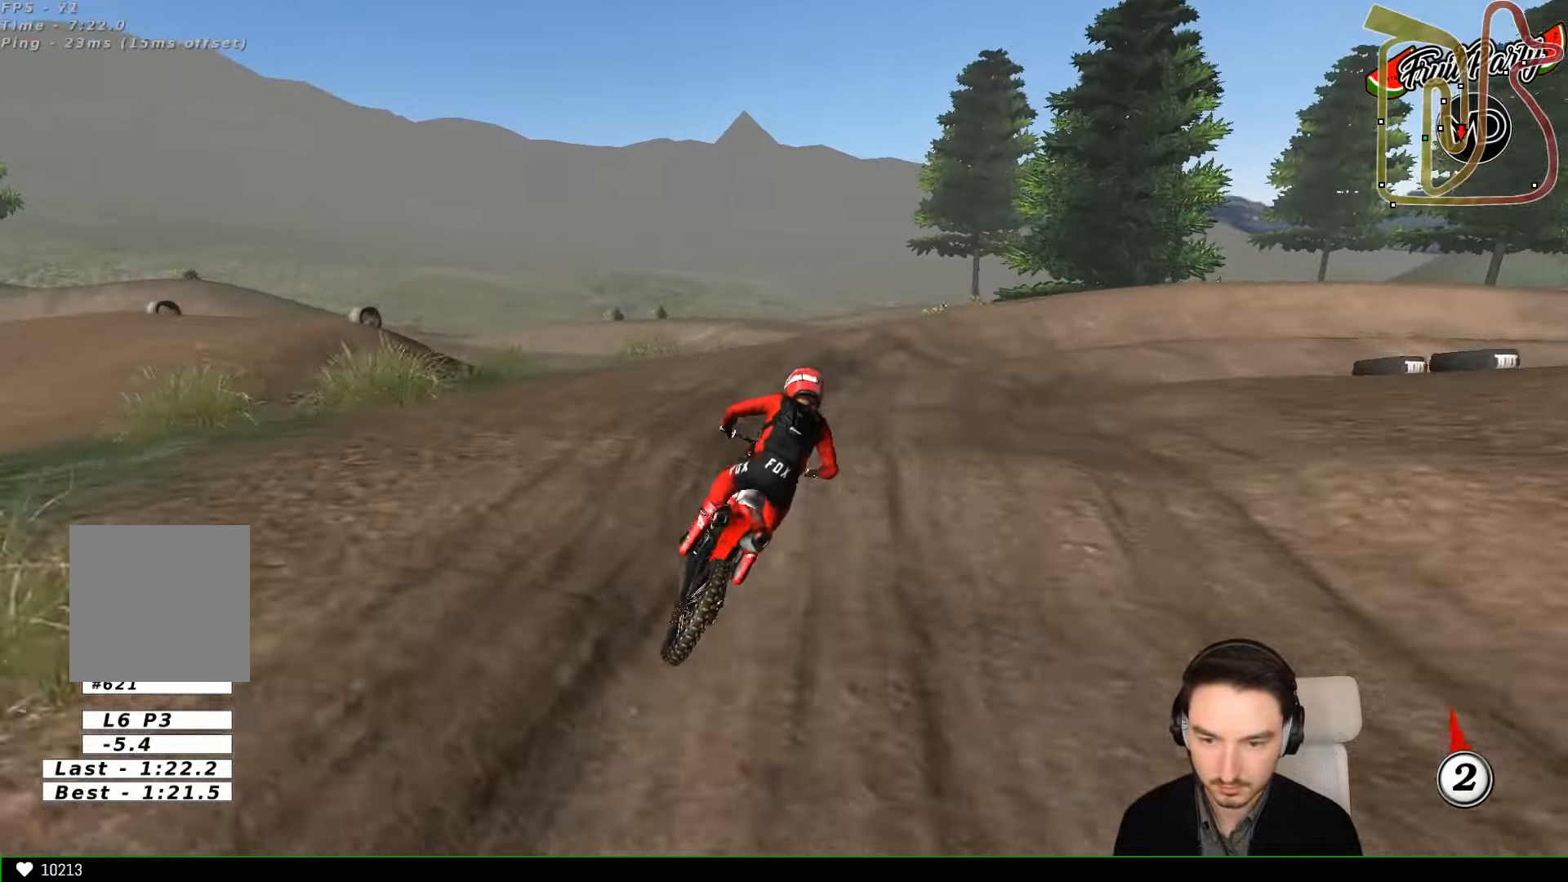
{"buttons": [], "left_stick": "down-right", "events": []}
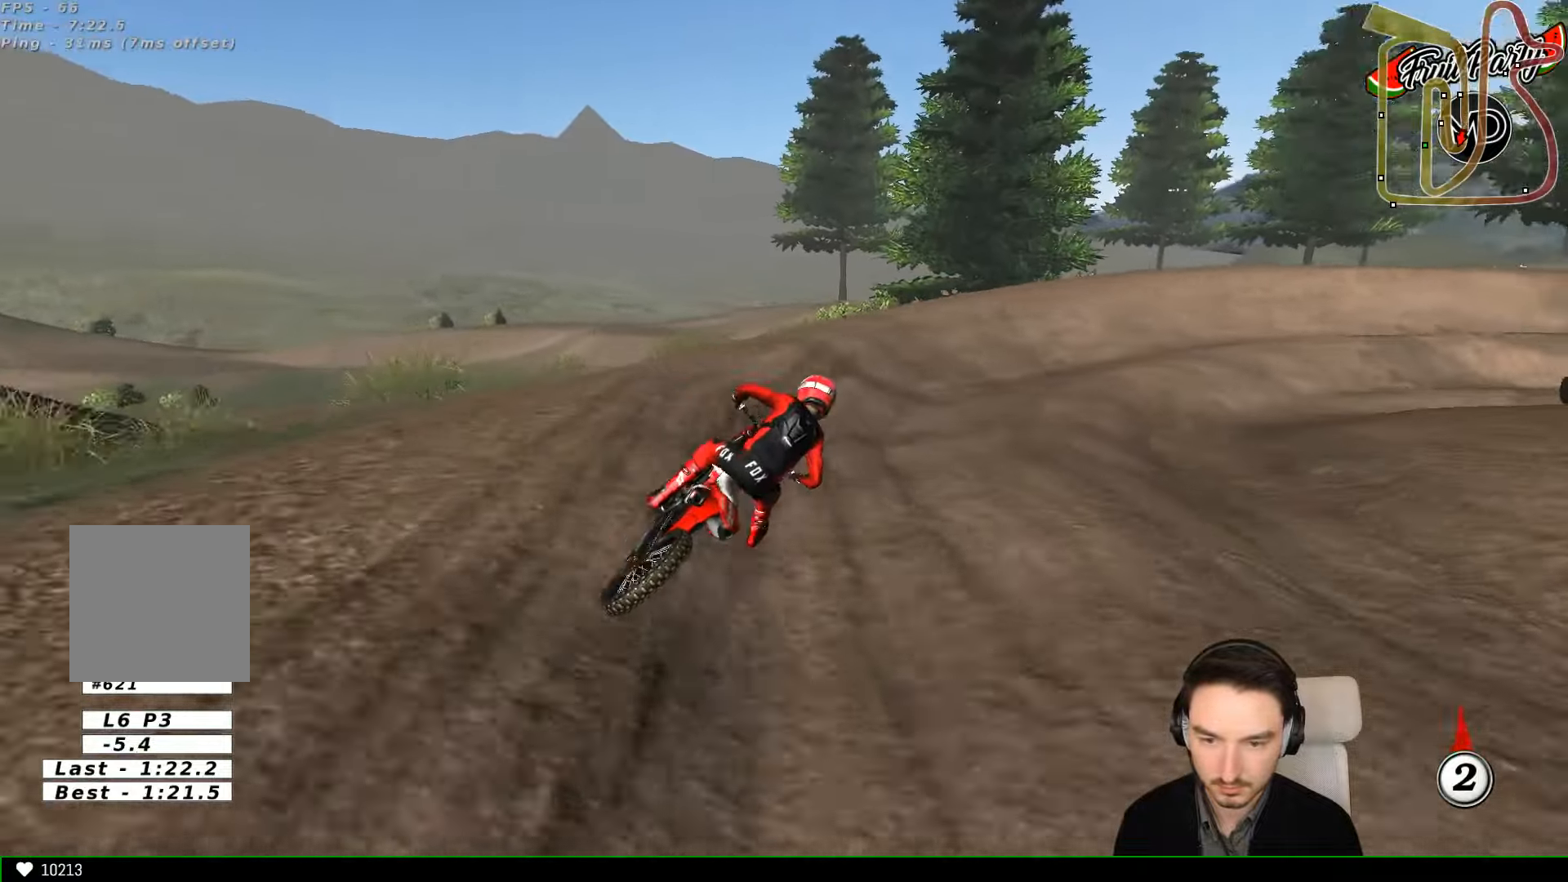
{"buttons": ["R2"], "left_stick": "center", "events": [[133, "R2", "down"], [266, "left_stick", "center"]]}
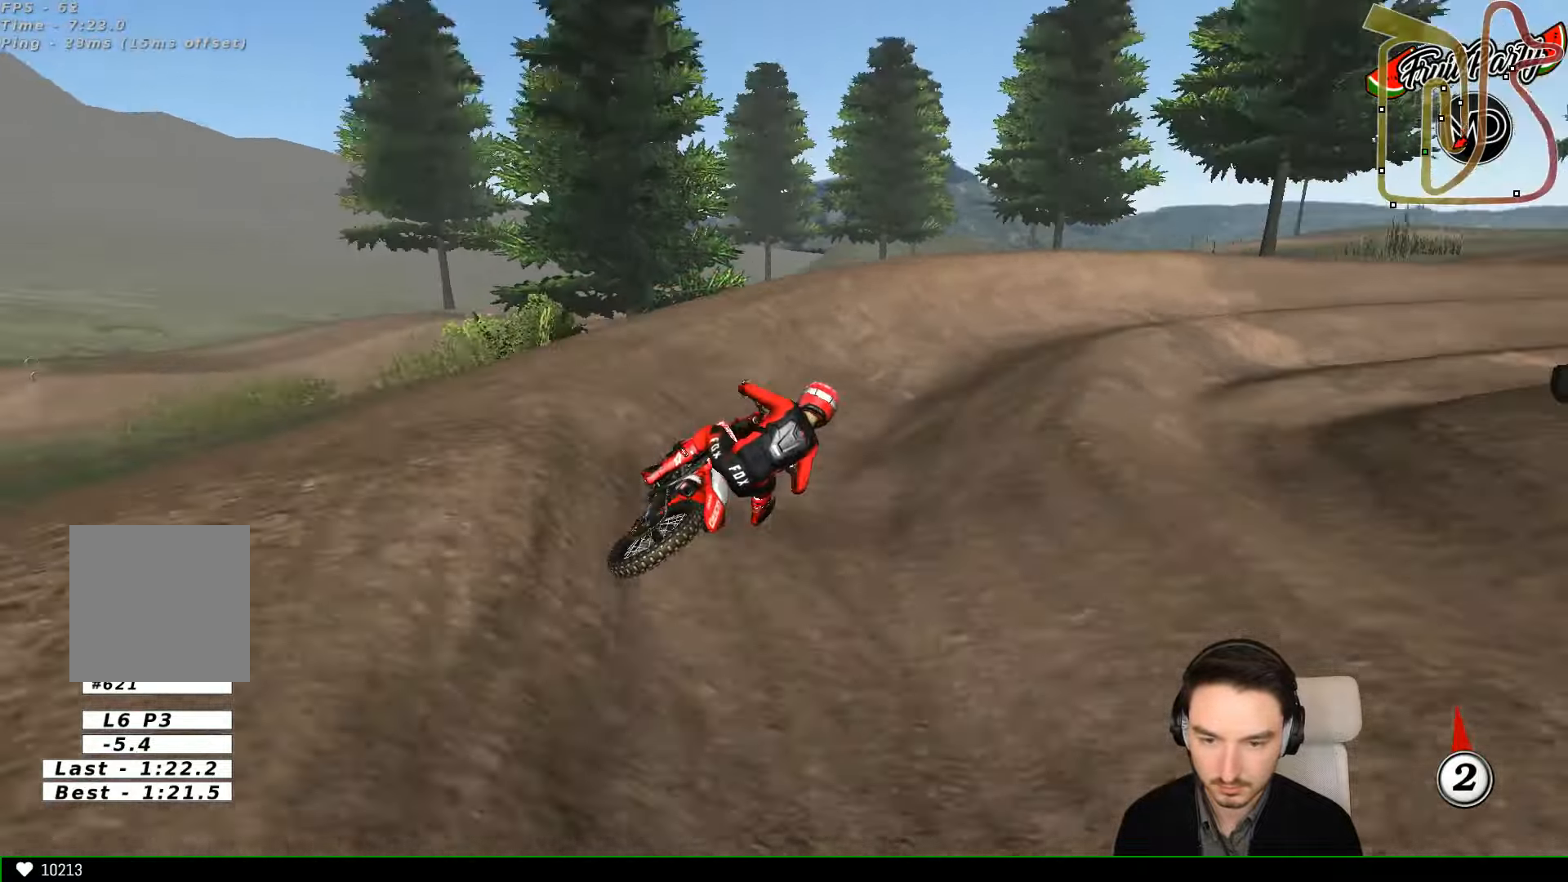
{"buttons": ["R2"], "left_stick": "right", "events": [[433, "left_stick", "right"]]}
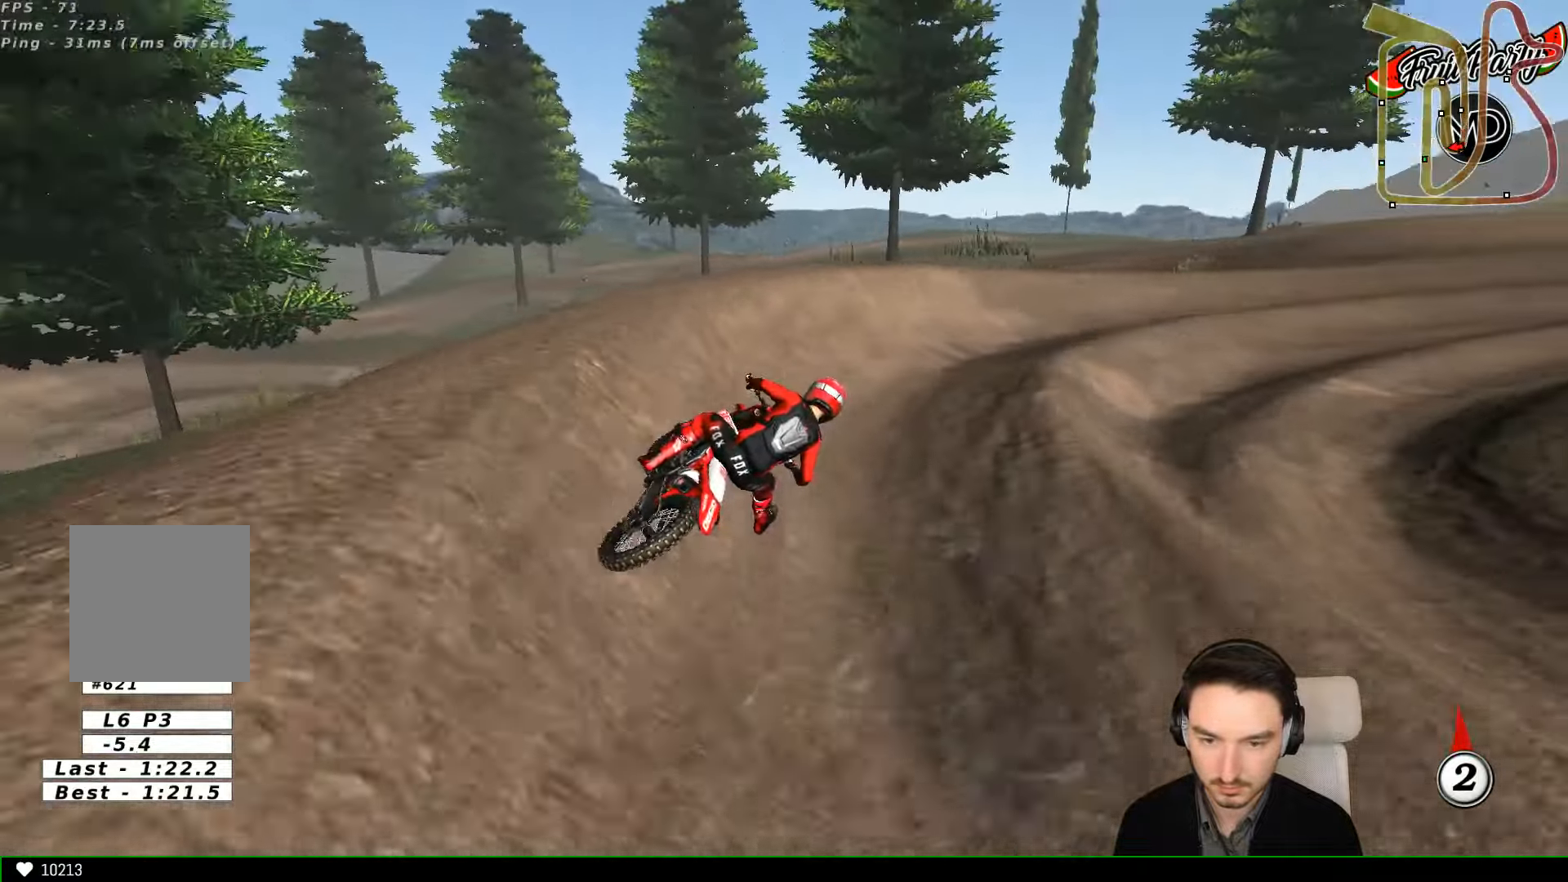
{"buttons": ["R2"], "left_stick": "center", "events": [[266, "left_stick", "center"]]}
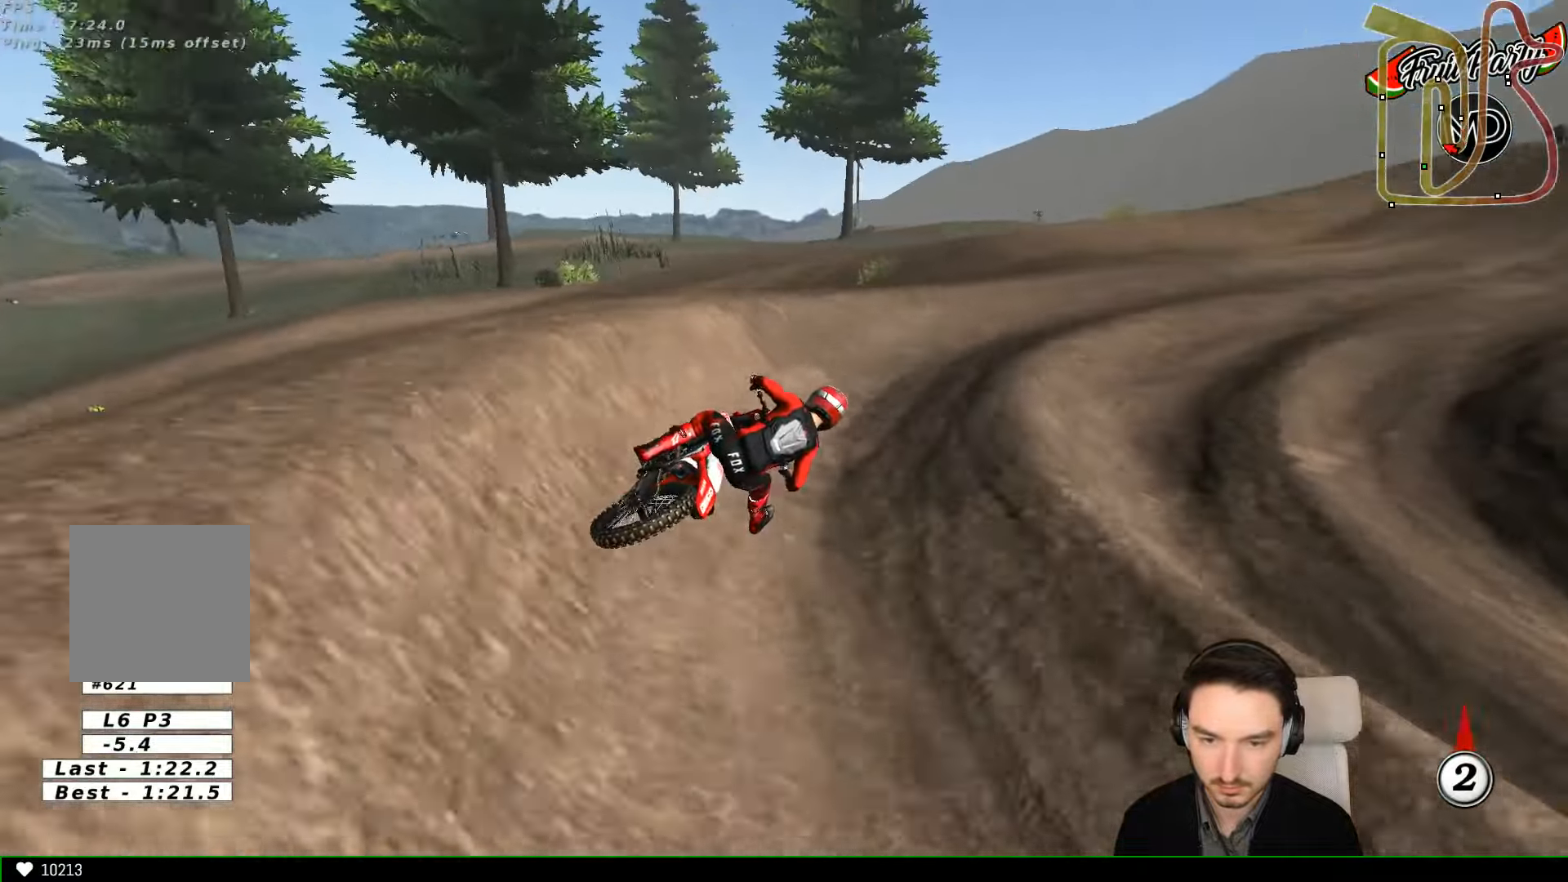
{"buttons": ["R2"], "left_stick": "center", "events": [[133, "left_stick", "right"], [333, "left_stick", "center"]]}
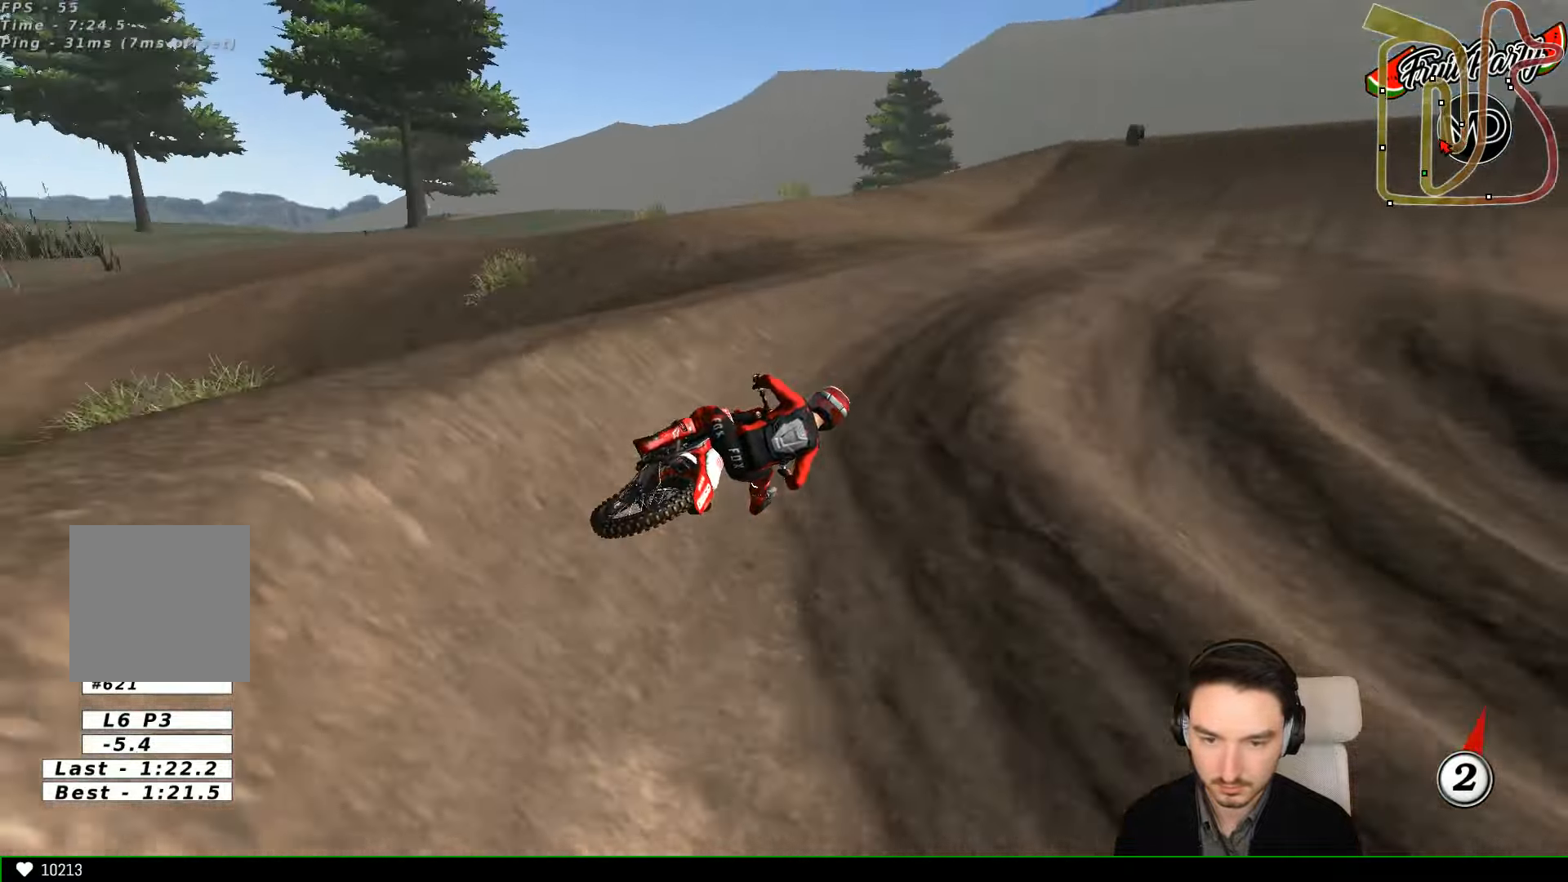
{"buttons": ["B", "R2"], "left_stick": "down-left", "events": [[33, "left_stick", "left"], [466, "B", "down"], [466, "left_stick", "down-left"]]}
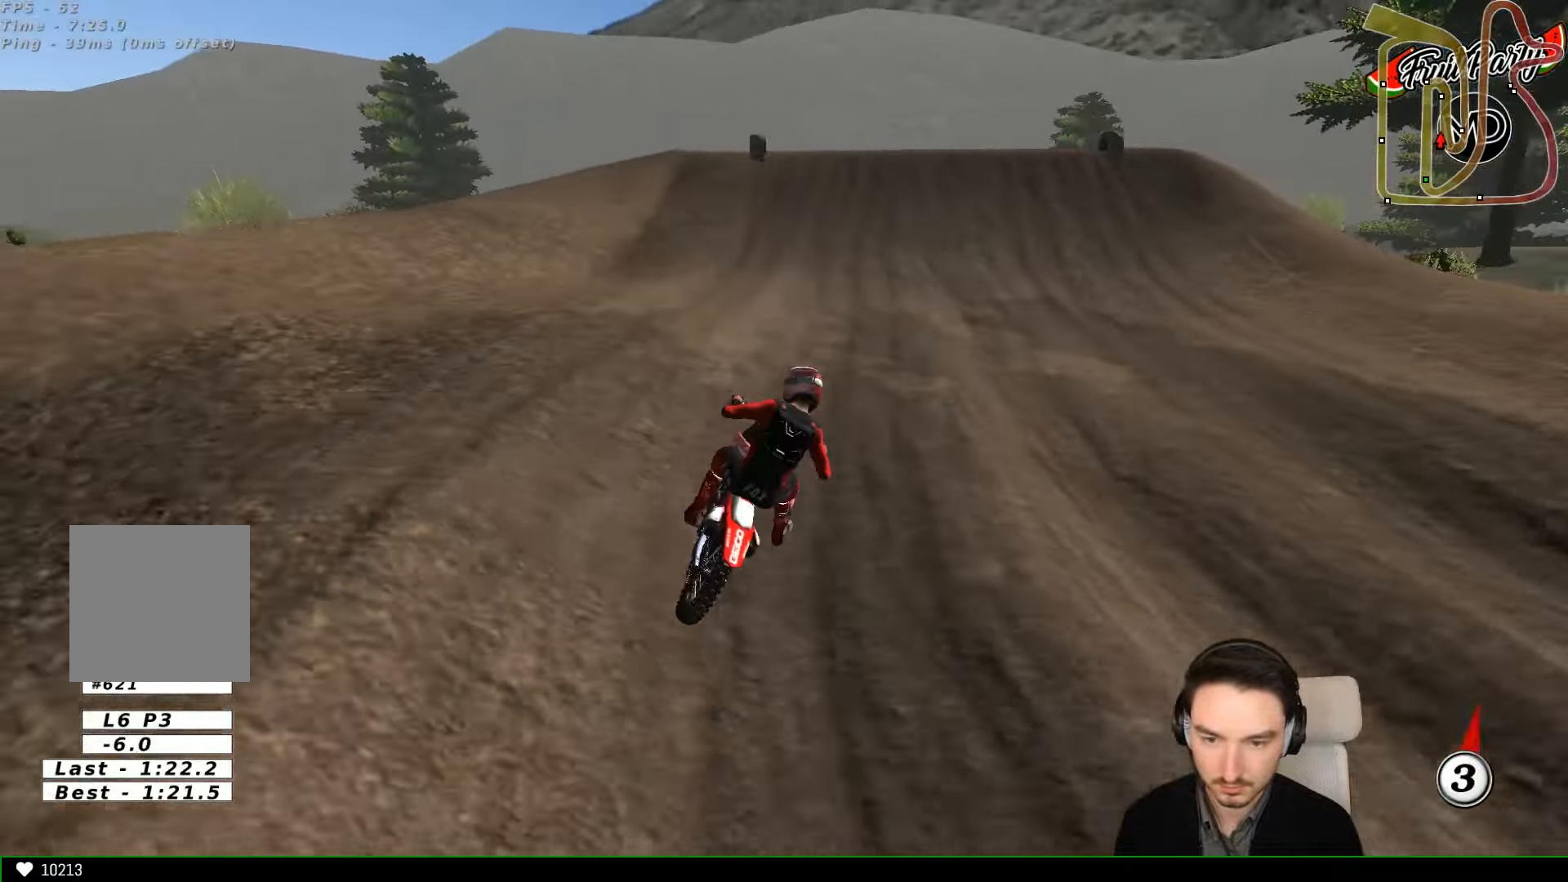
{"buttons": [], "left_stick": "center", "events": [[66, "B", "up"], [233, "left_stick", "center"], [433, "R2", "up"]]}
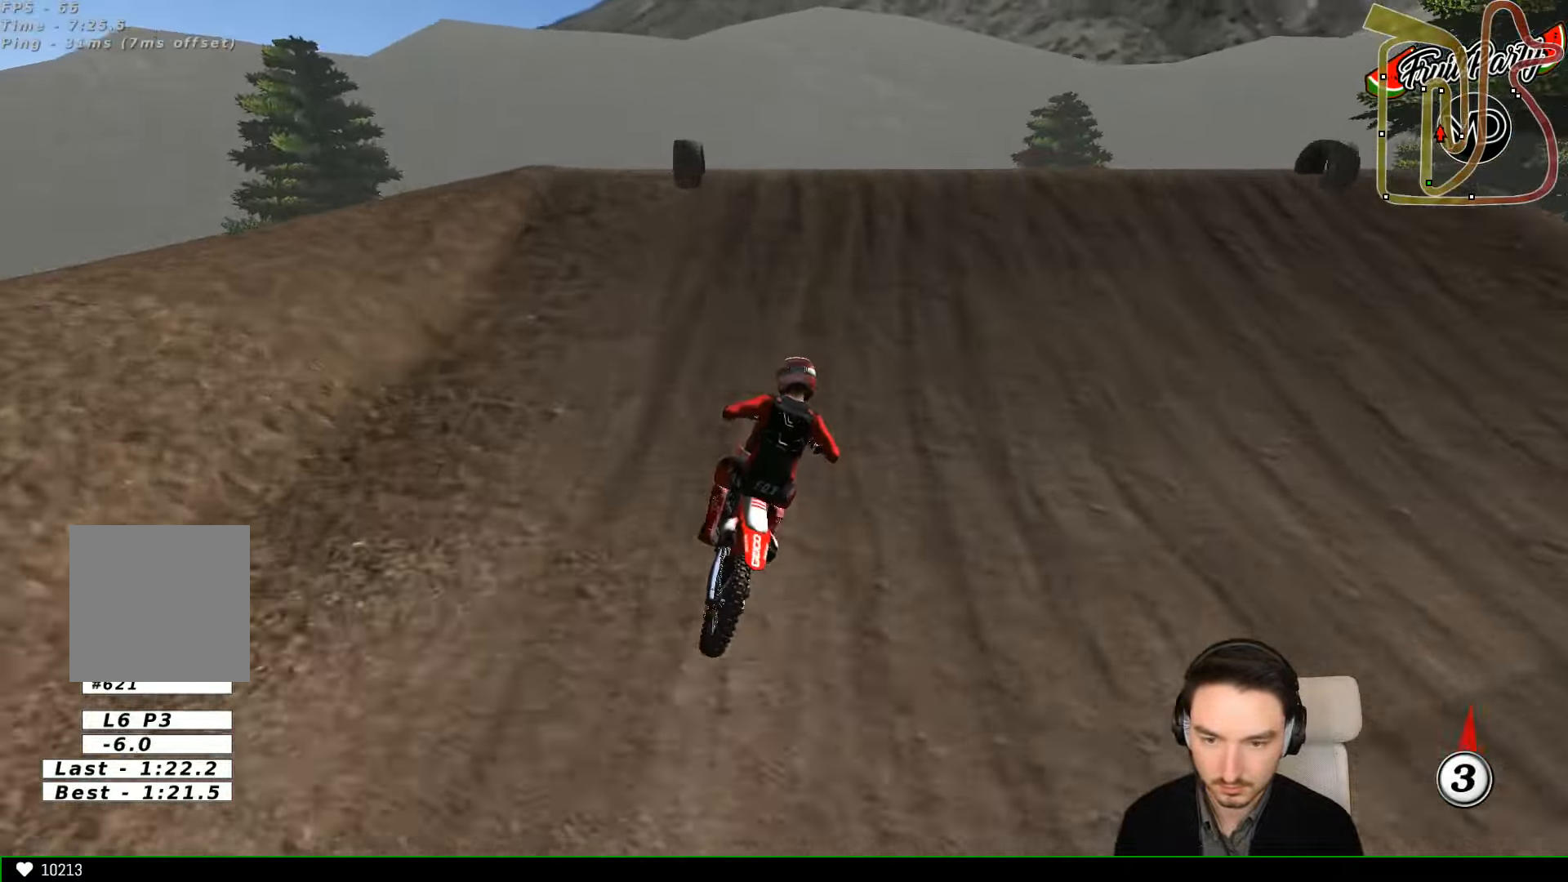
{"buttons": [], "left_stick": "down", "events": [[33, "left_stick", "down-left"], [133, "left_stick", "center"], [233, "left_stick", "down"]]}
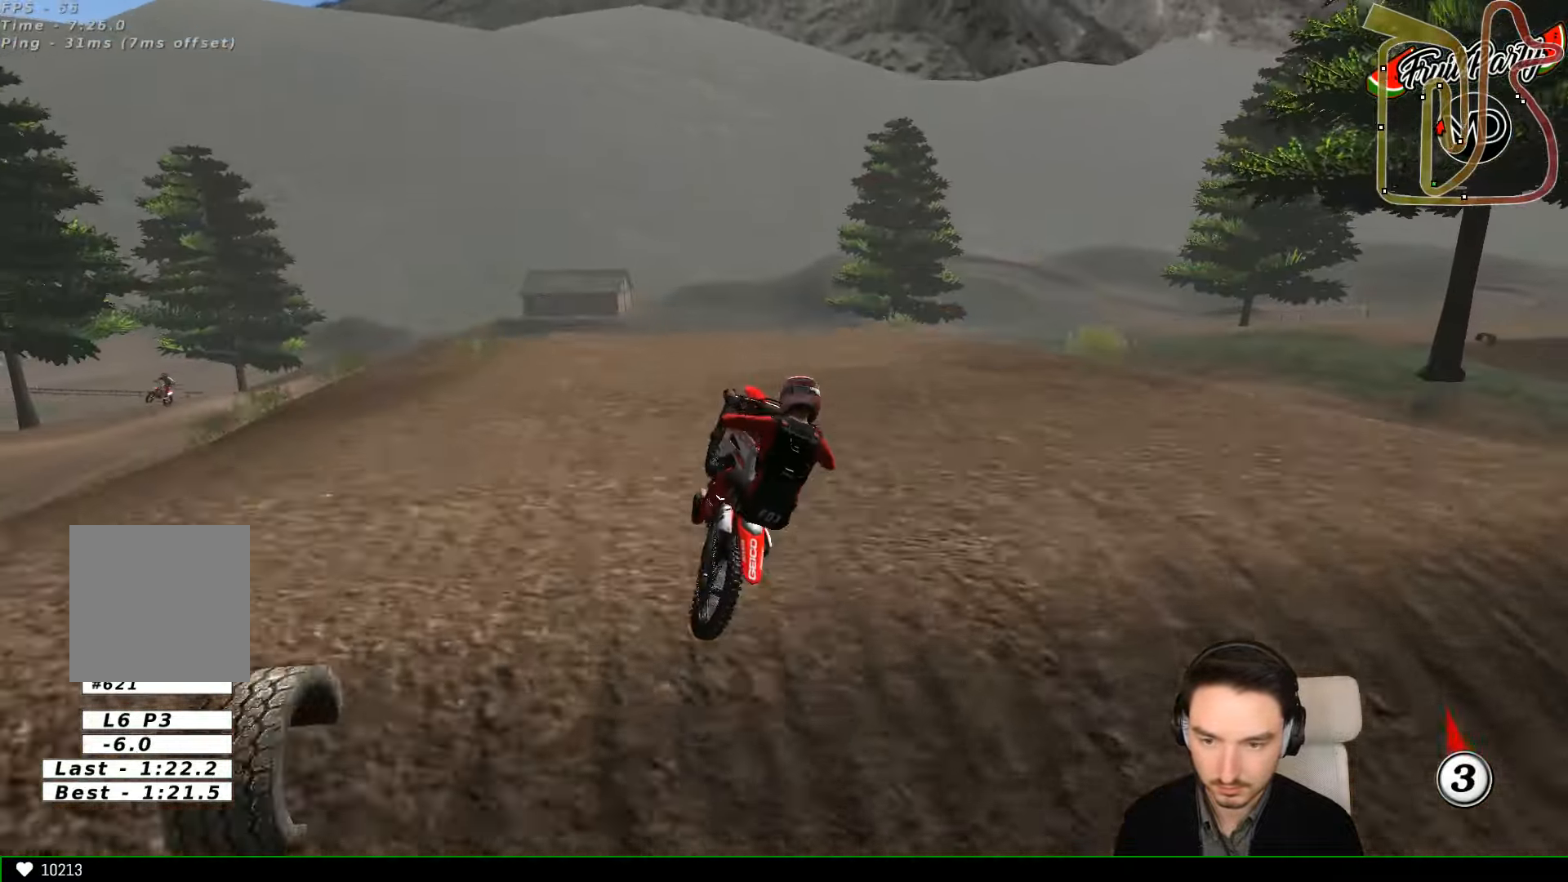
{"buttons": [], "left_stick": "right", "events": [[33, "R2", "down"], [200, "left_stick", "down-right"], [233, "R2", "up"], [400, "left_stick", "right"]]}
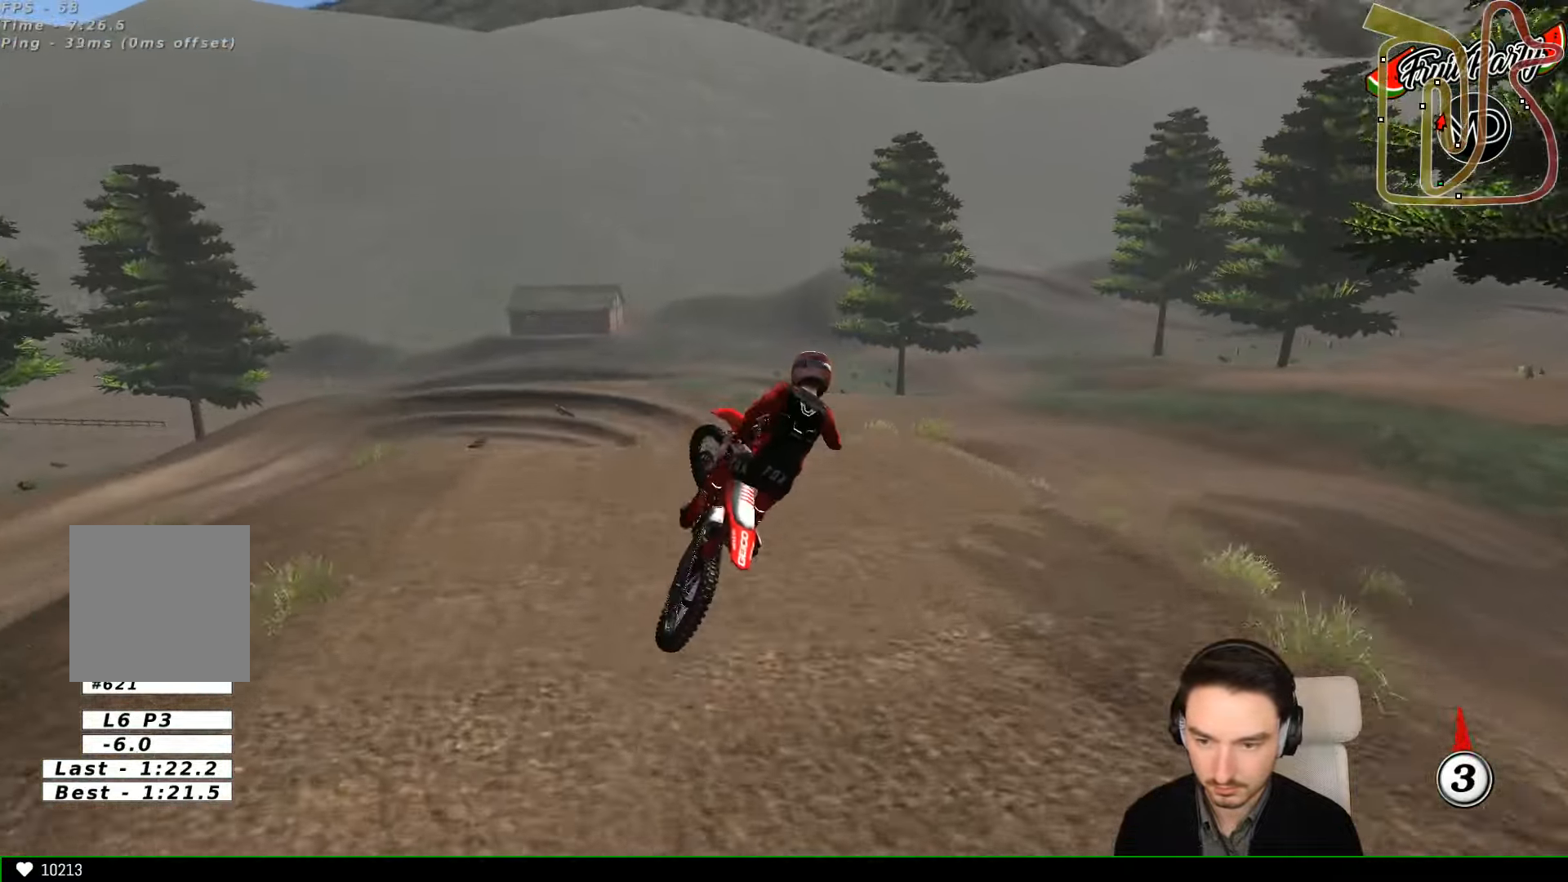
{"buttons": ["R2"], "left_stick": "right", "events": [[33, "R2", "down"], [133, "R2", "up"], [434, "R2", "down"]]}
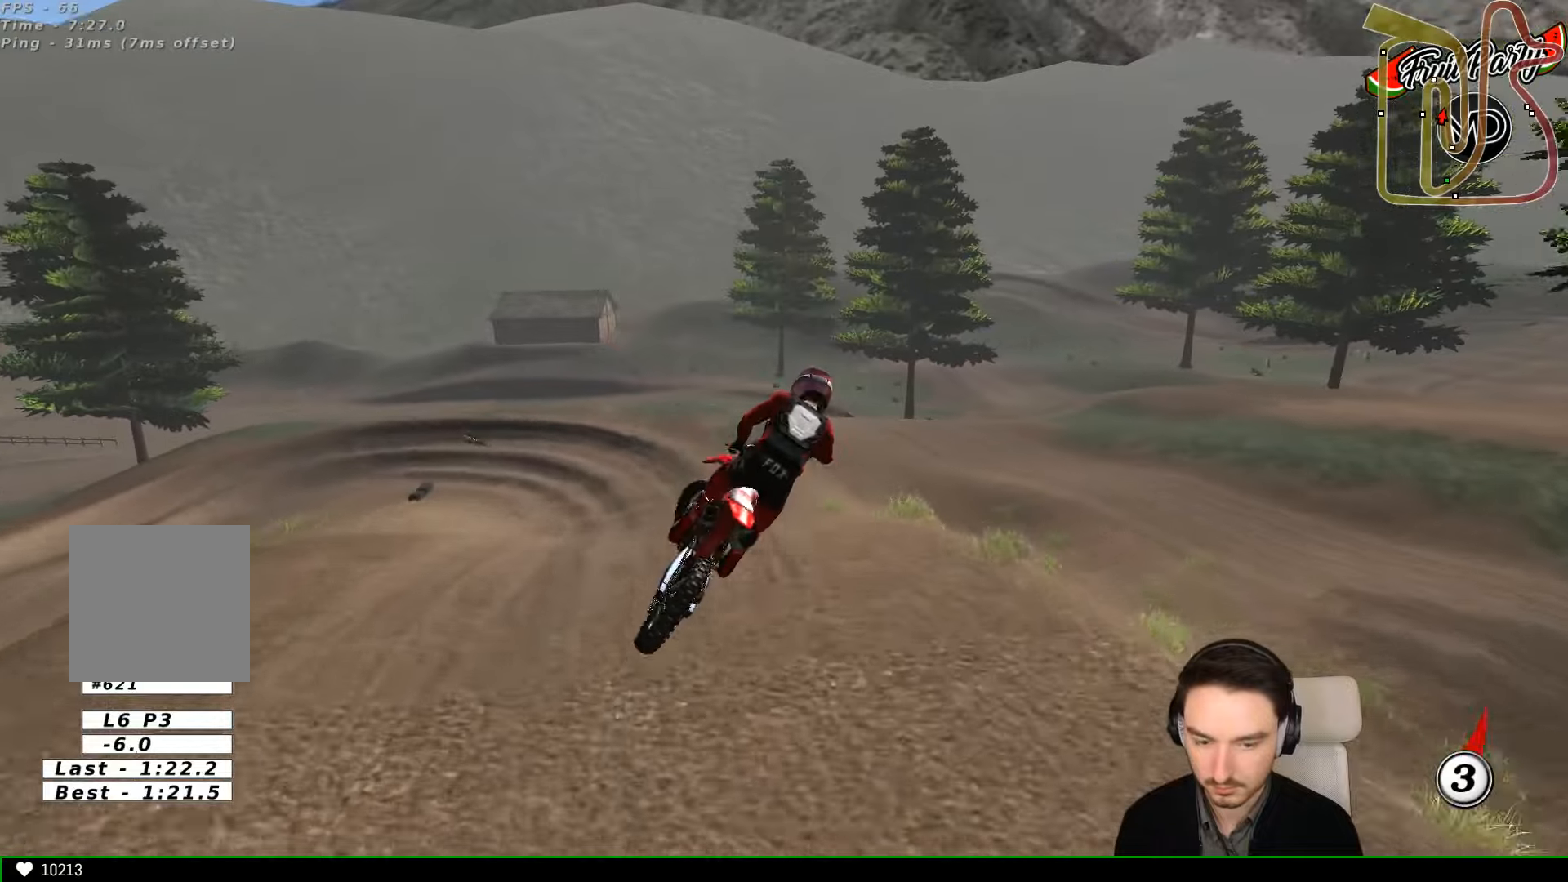
{"buttons": ["R2"], "left_stick": "left", "events": [[67, "left_stick", "down"], [200, "left_stick", "left"]]}
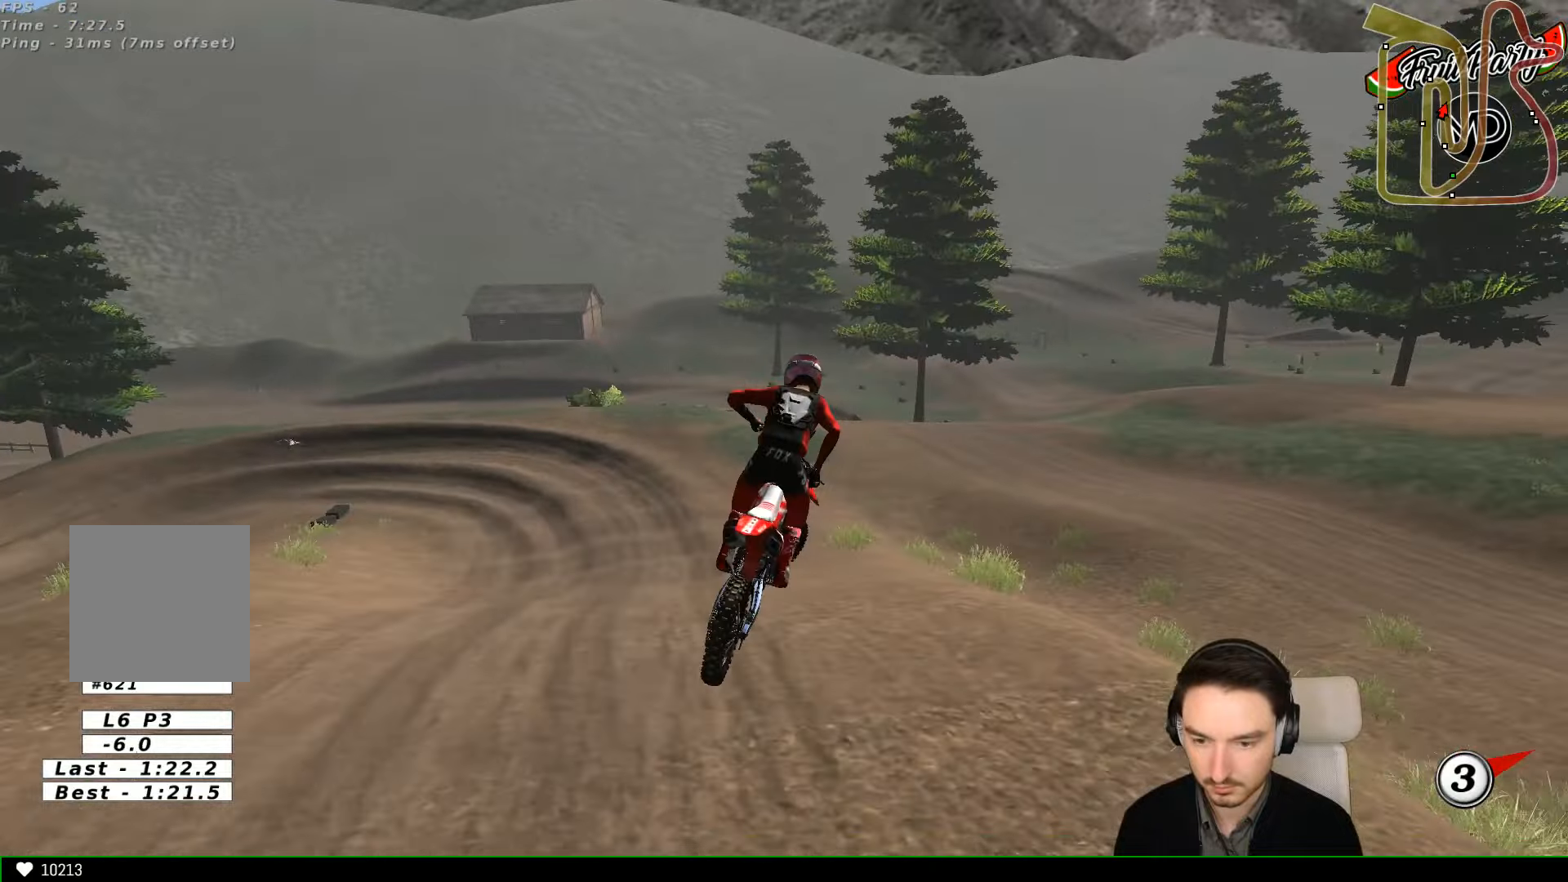
{"buttons": [], "left_stick": "center", "events": [[34, "left_stick", "up"], [200, "X", "down"], [234, "left_stick", "up-left"], [300, "R2", "up"], [300, "X", "up"], [334, "left_stick", "center"]]}